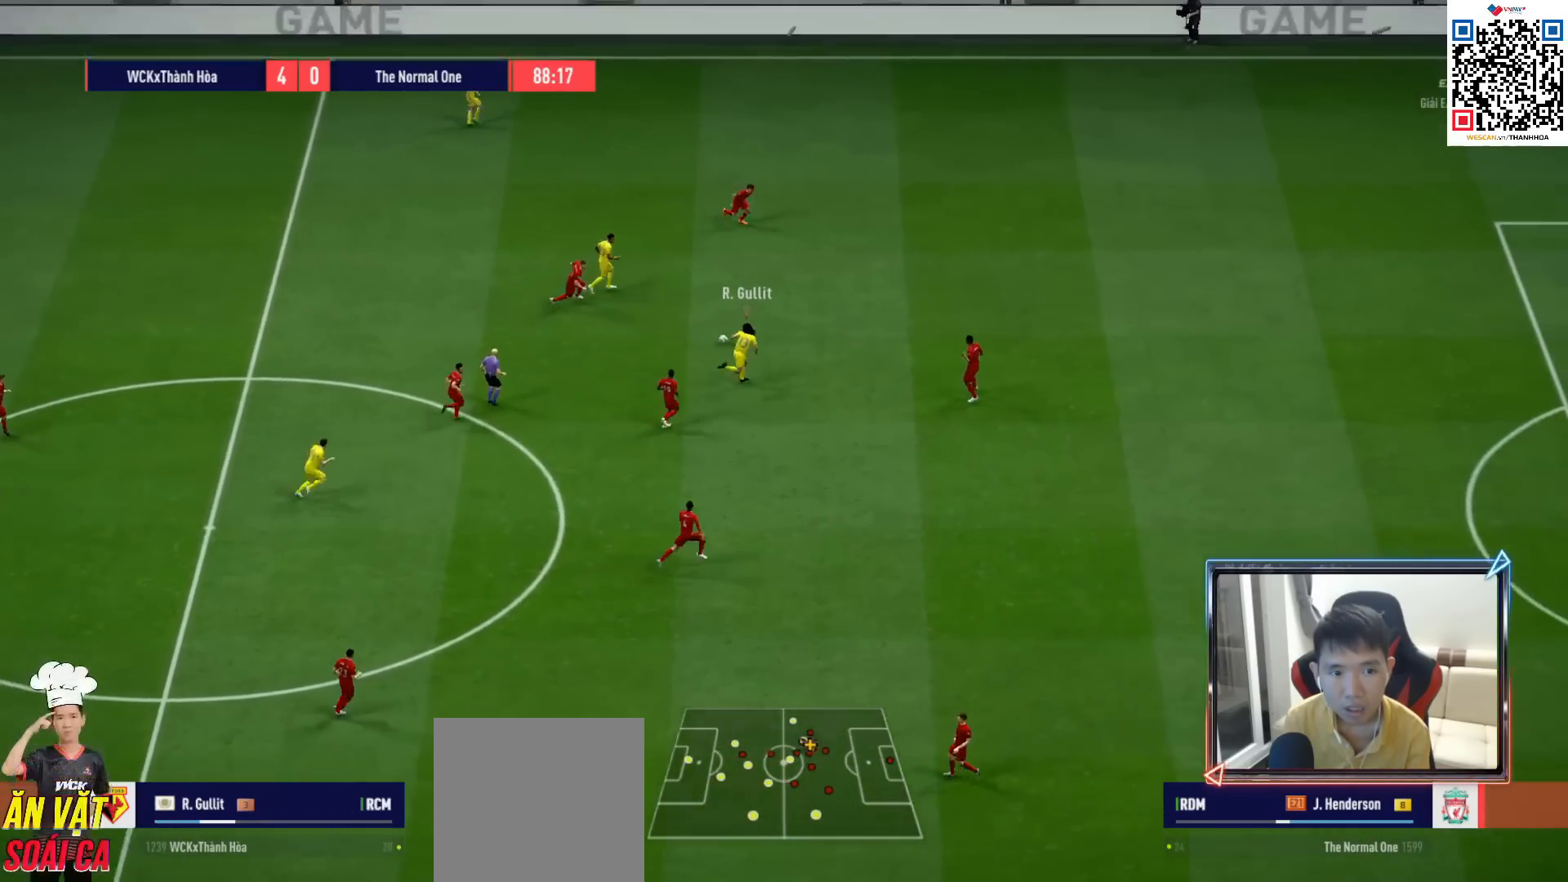
Gameplay with a controller (PlayStation layout); each line is a JSON object with the inputs held at the frame after it. "events" lists button and stick changes between this image and that frame as [ms after this image, input, new state], when the widget could be followed in between. Not read: L3.
{"buttons": [], "left_stick": "up-right", "right_stick": "center", "events": [[67, "right_stick", "up"], [183, "right_stick", "center"], [250, "right_stick", "down-left"], [350, "right_stick", "center"]]}
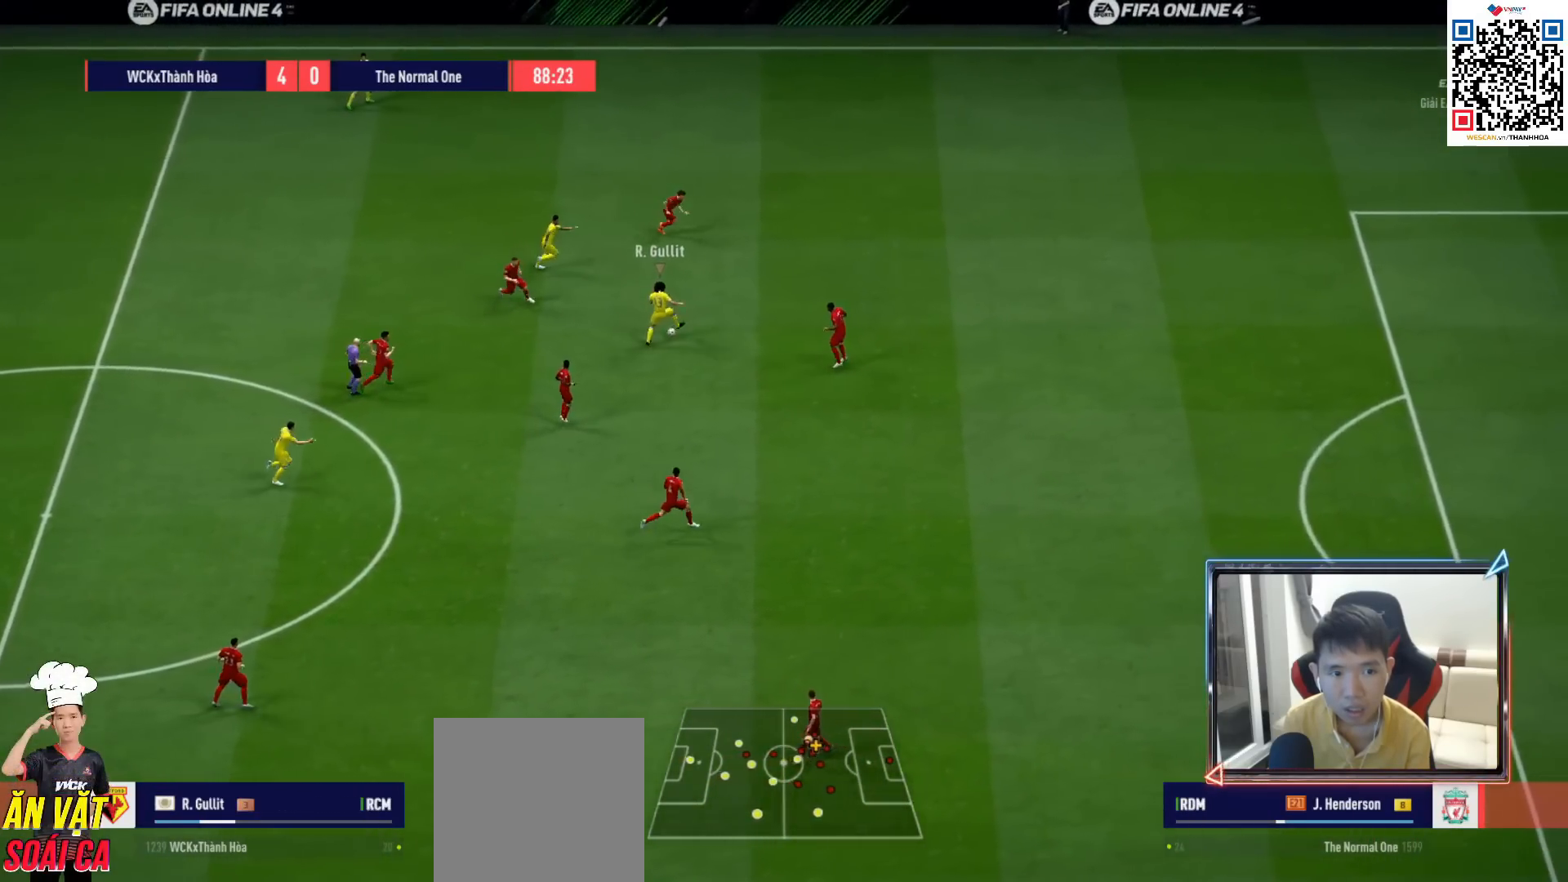
{"buttons": ["R1"], "left_stick": "right", "right_stick": "center", "events": [[17, "R1", "down"], [50, "left_stick", "right"]]}
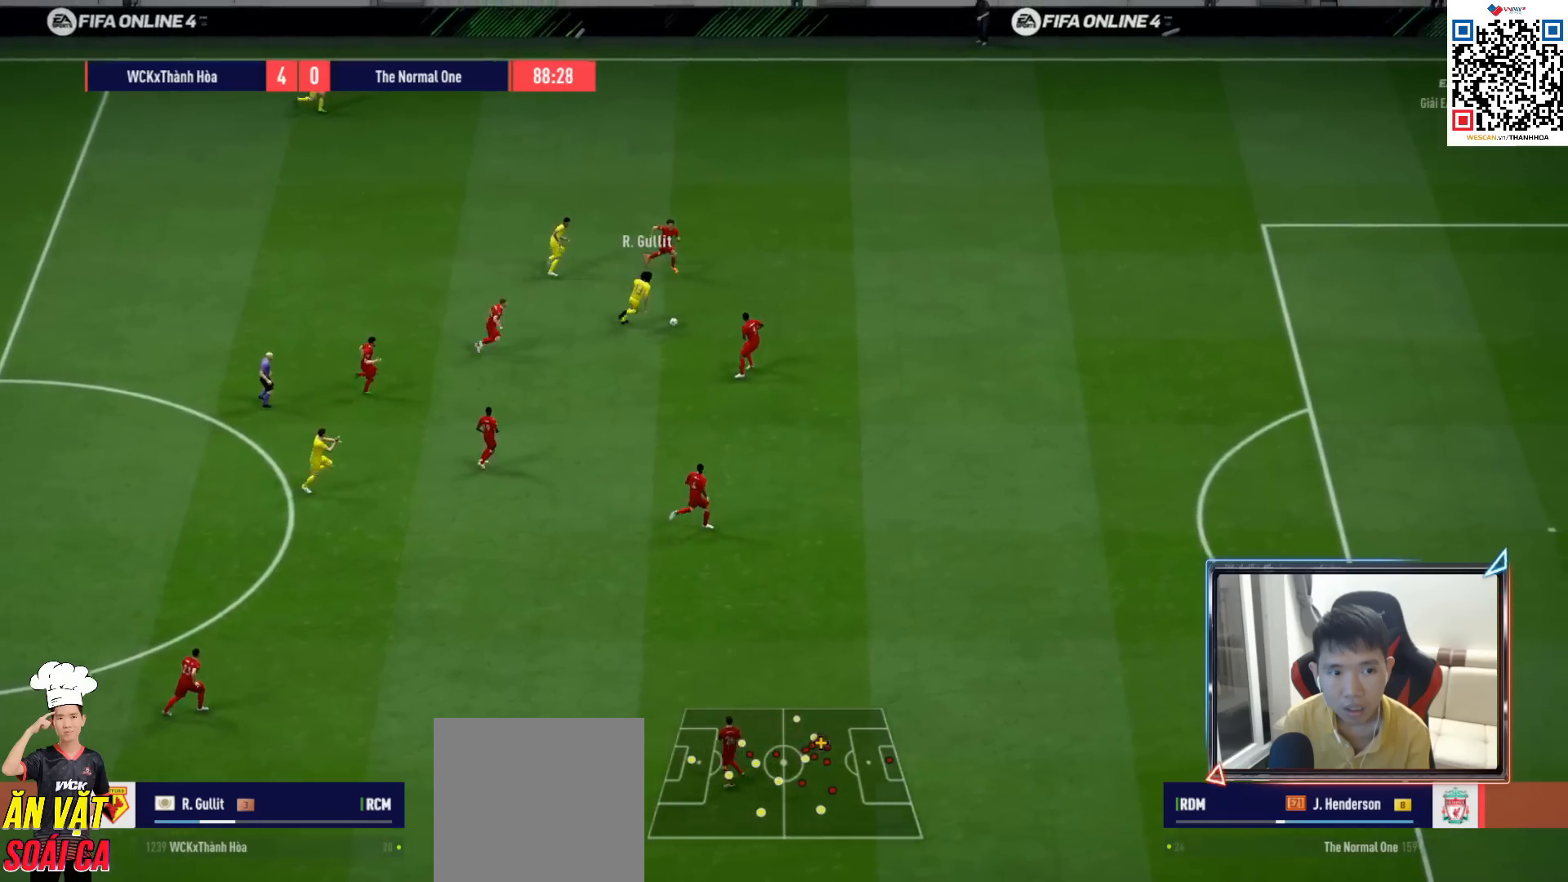
{"buttons": ["R1"], "left_stick": "down-right", "right_stick": "center", "events": [[267, "left_stick", "down-right"]]}
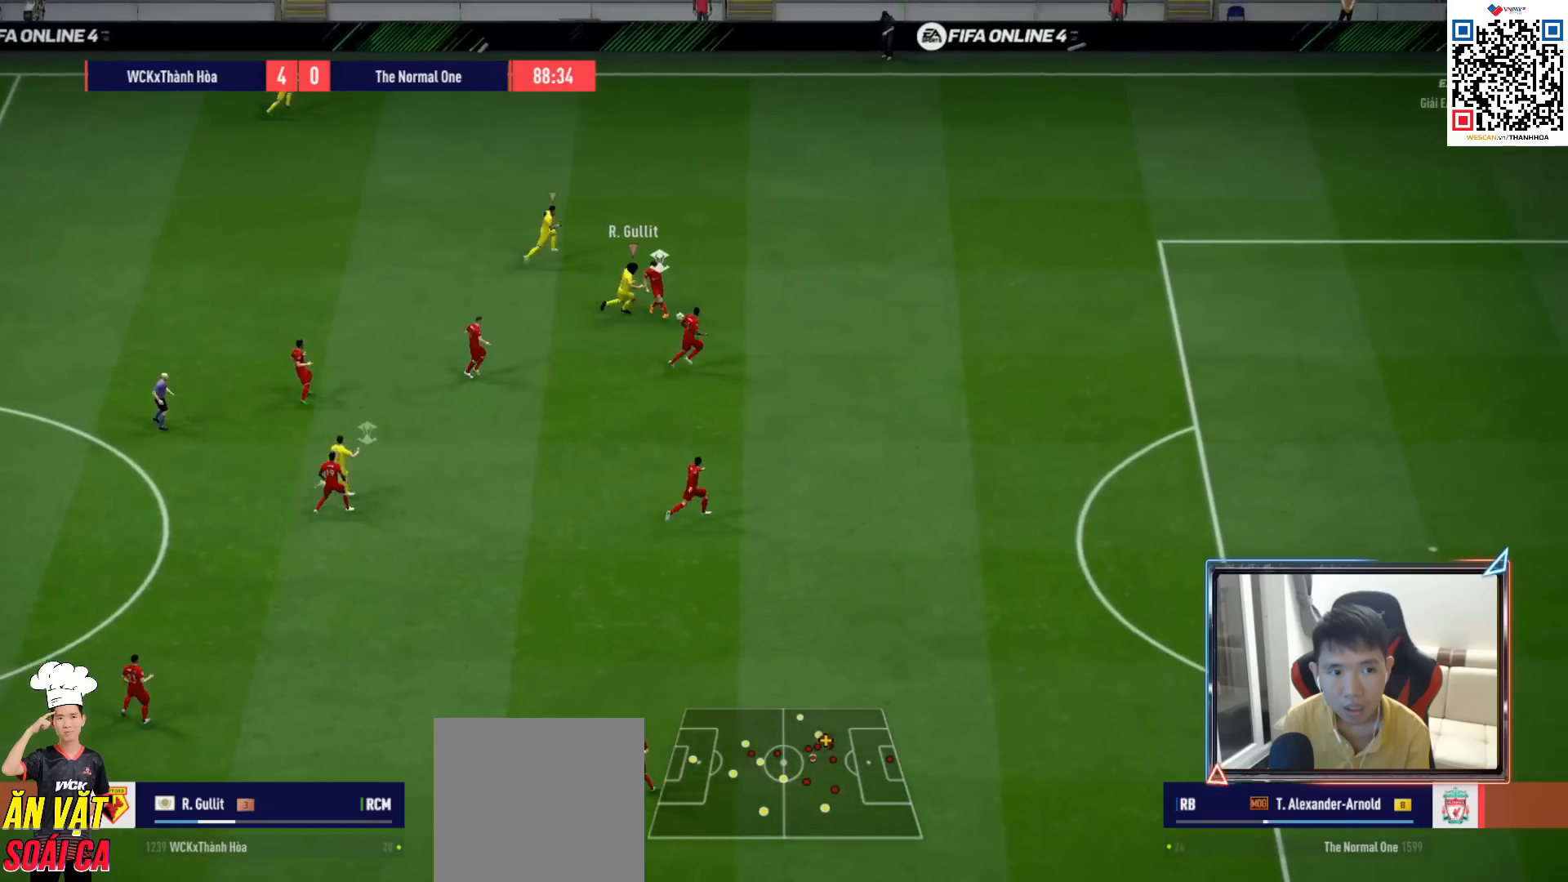
{"buttons": ["R1"], "left_stick": "right", "right_stick": "center", "events": [[383, "left_stick", "right"], [400, "right_stick", "down"], [500, "right_stick", "center"]]}
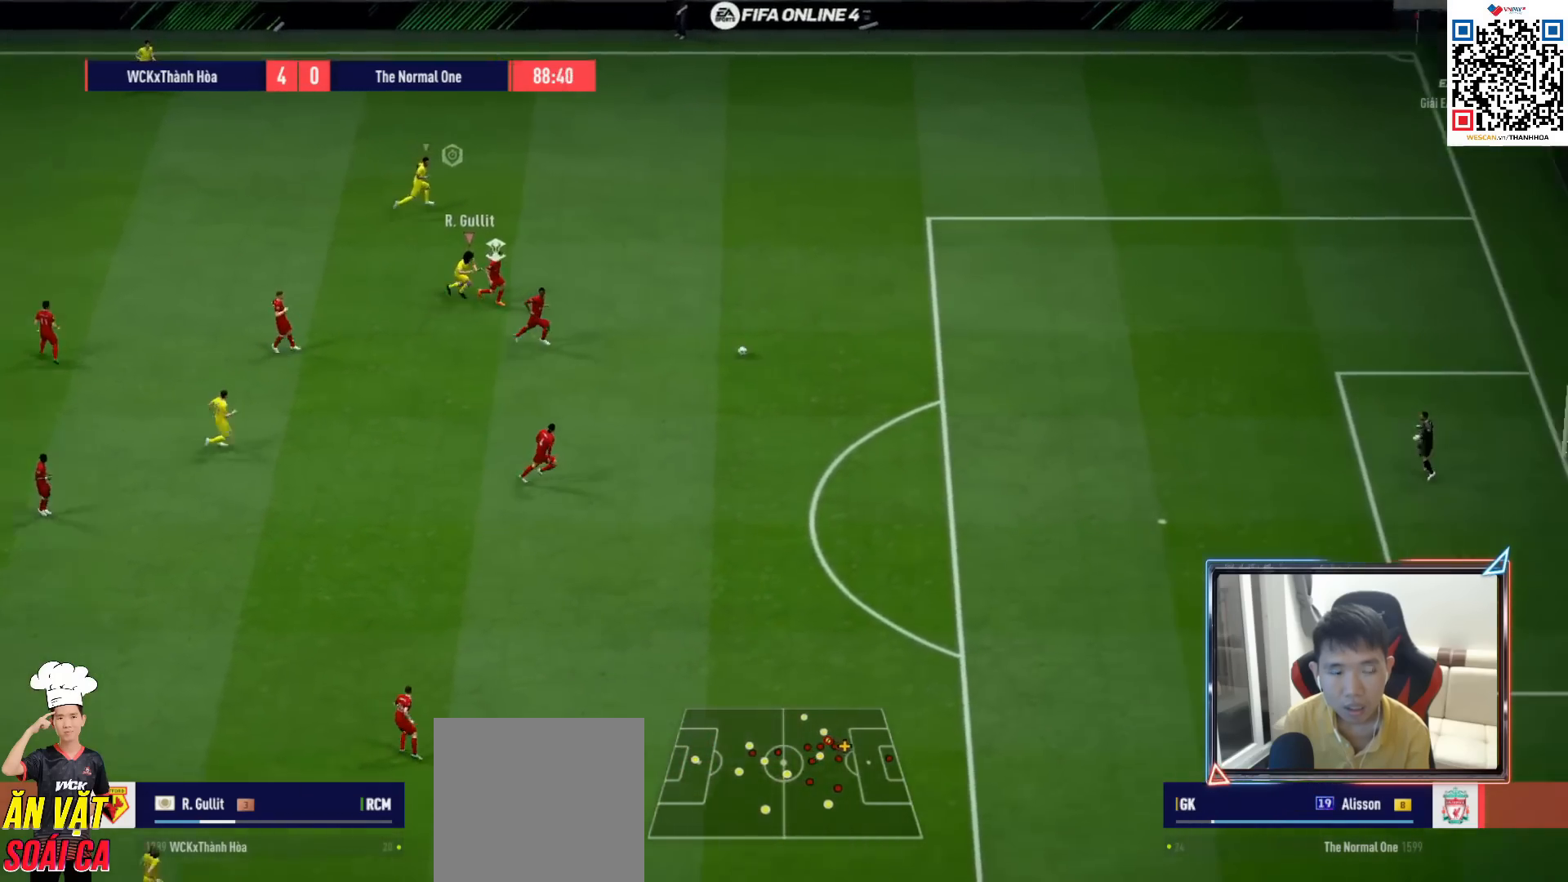
{"buttons": ["L2", "R1"], "left_stick": "right", "right_stick": "center", "events": [[33, "left_stick", "center"], [83, "CROSS", "down"], [150, "DPAD_UP", "down"], [217, "DPAD_UP", "up"], [300, "DPAD_DOWN", "down"], [367, "DPAD_DOWN", "up"], [467, "L2", "down"], [483, "CROSS", "up"], [483, "left_stick", "right"]]}
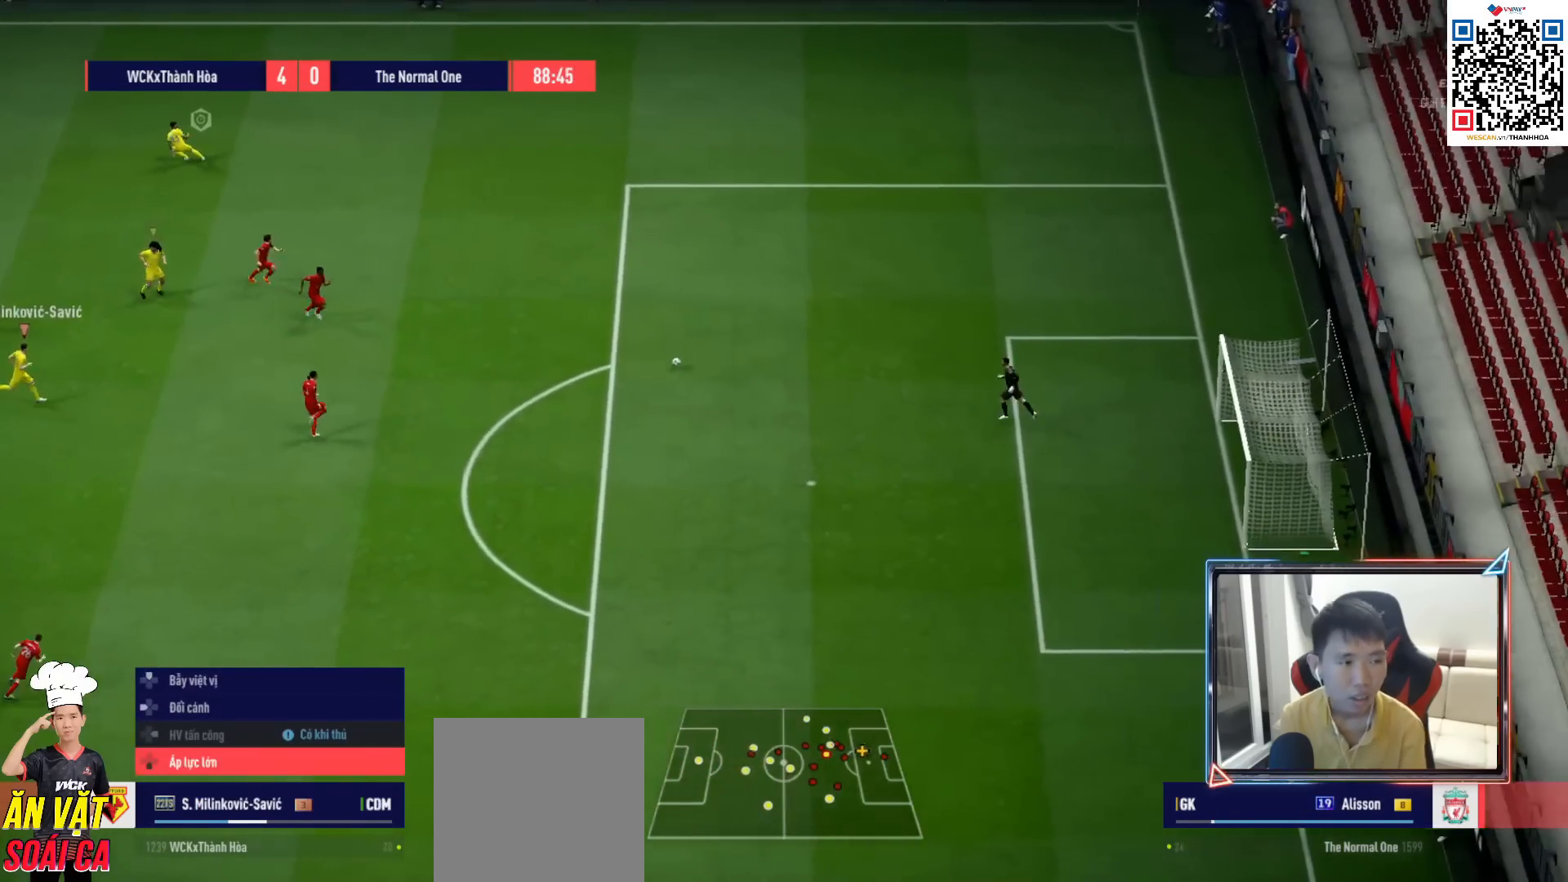
{"buttons": ["R1", "R2"], "left_stick": "down-right", "right_stick": "center", "events": [[133, "R2", "down"], [183, "left_stick", "down-right"], [350, "L2", "up"]]}
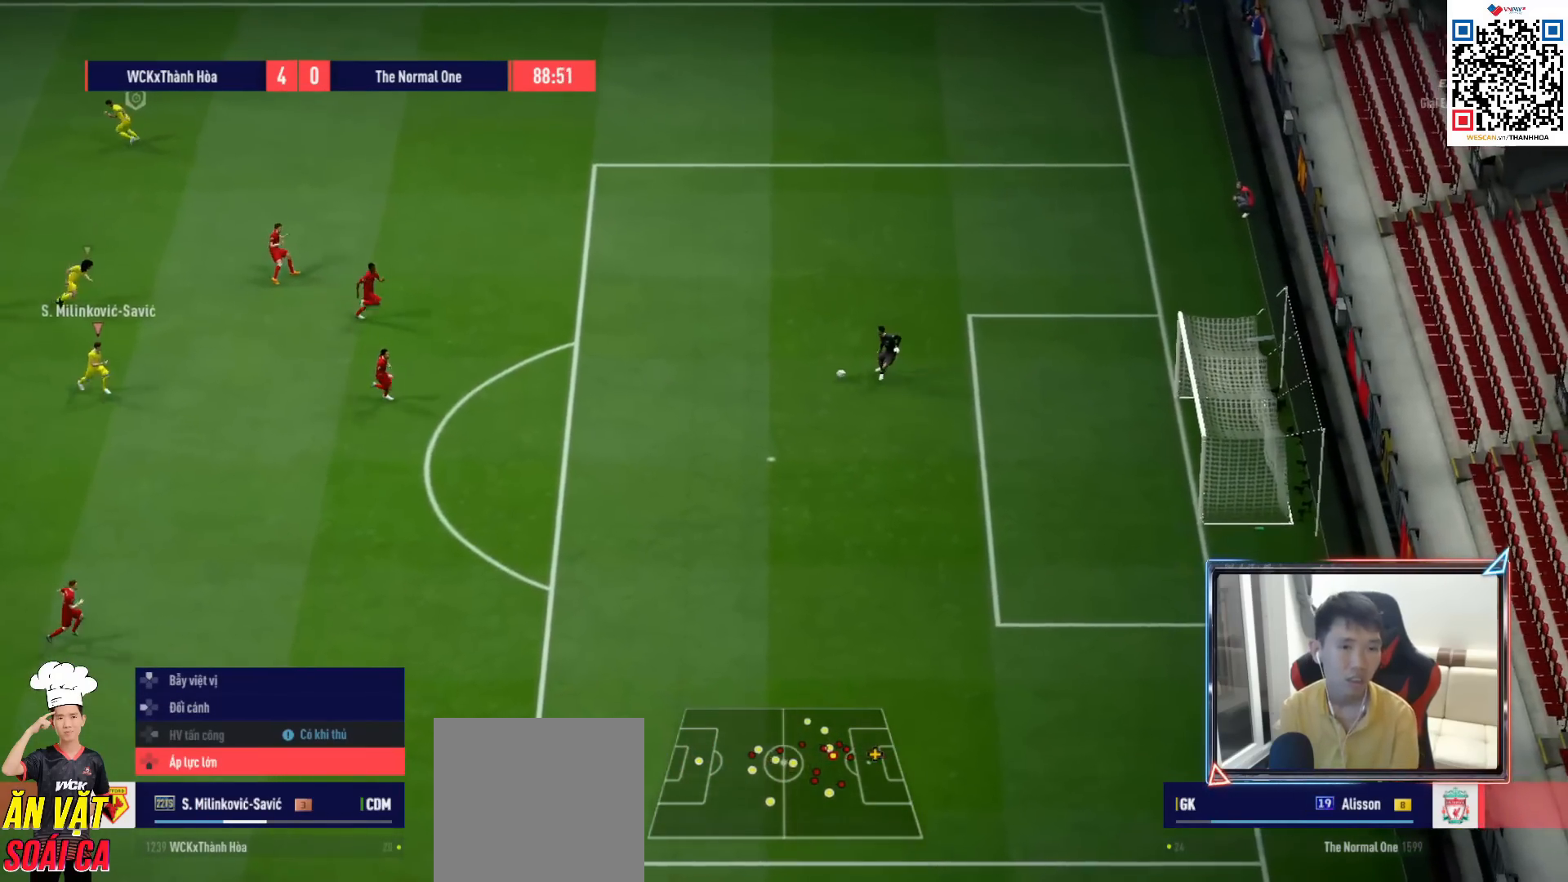
{"buttons": ["R1", "R2"], "left_stick": "down-right", "right_stick": "center", "events": []}
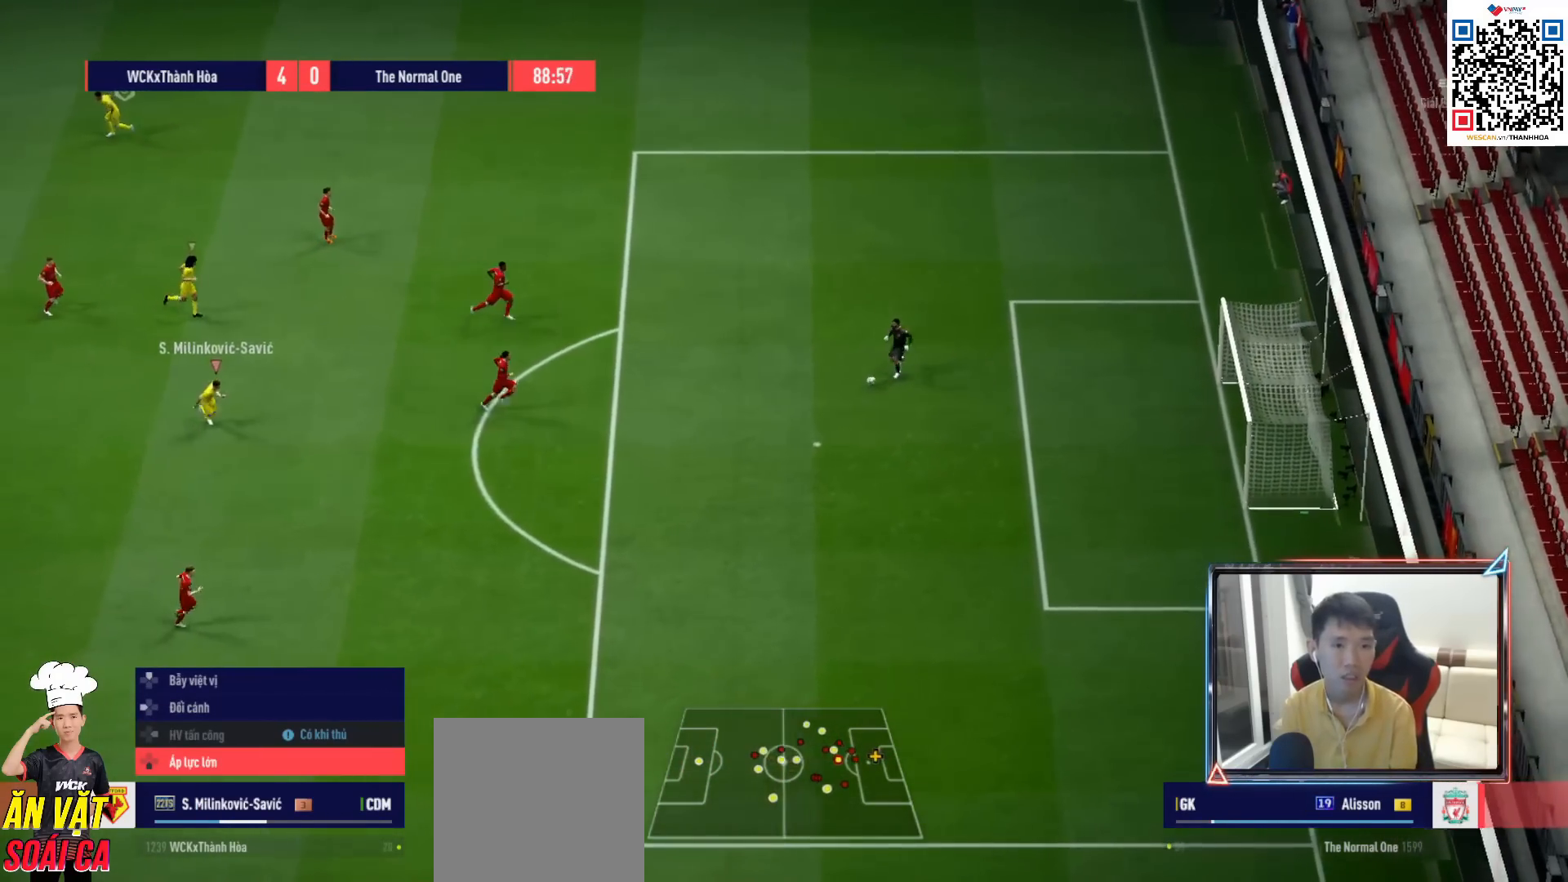
{"buttons": ["L1", "R1", "R2"], "left_stick": "down", "right_stick": "center", "events": [[250, "left_stick", "down"], [467, "L1", "down"]]}
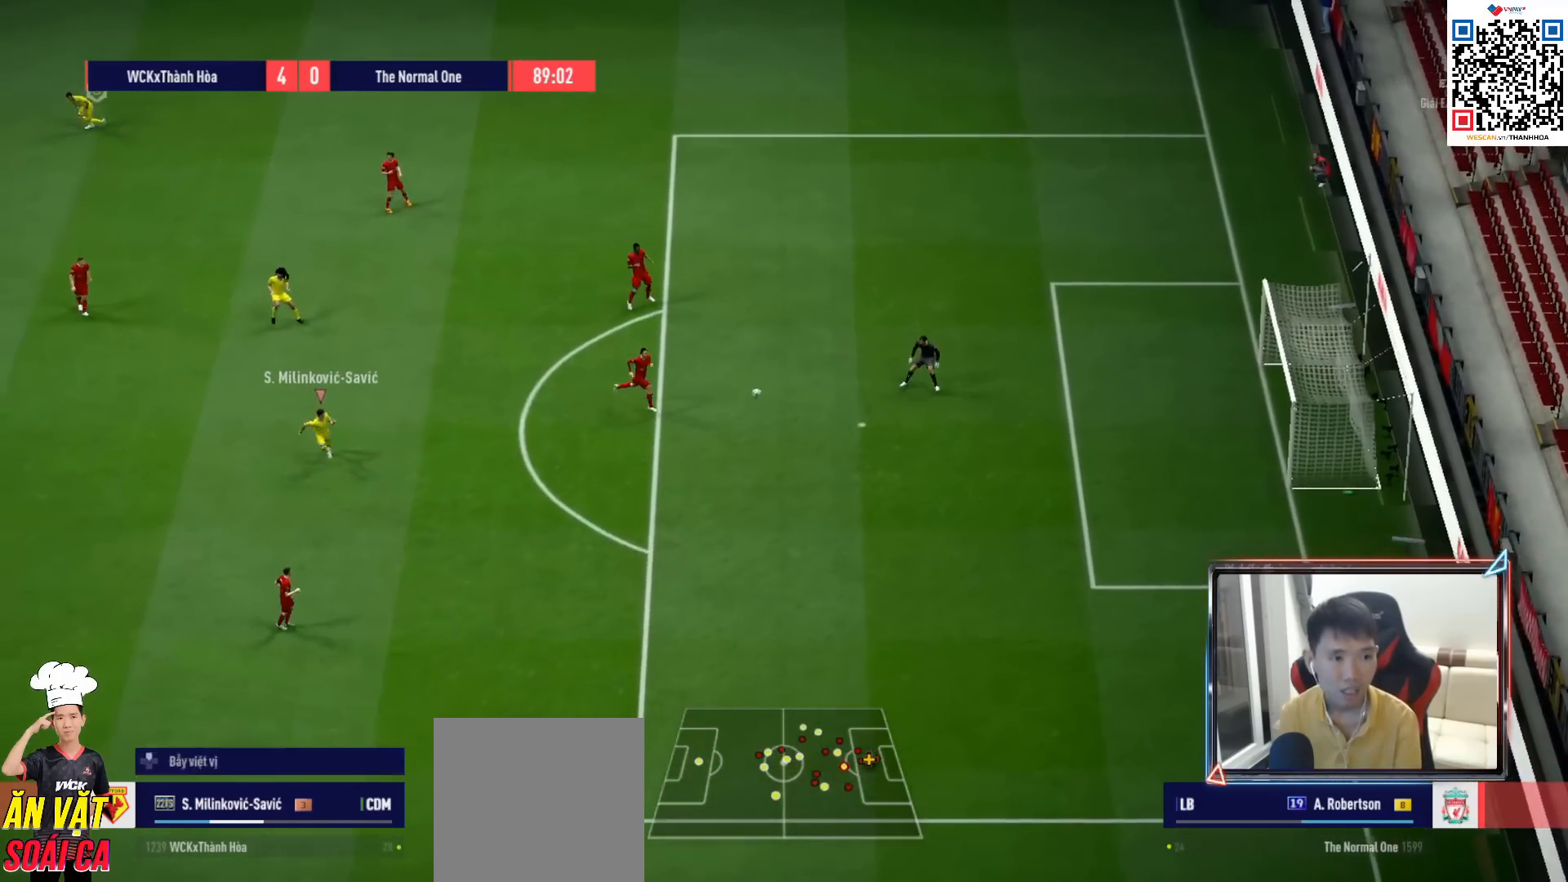
{"buttons": ["R1"], "left_stick": "right", "right_stick": "center", "events": [[117, "L1", "up"], [167, "R2", "up"], [433, "left_stick", "right"]]}
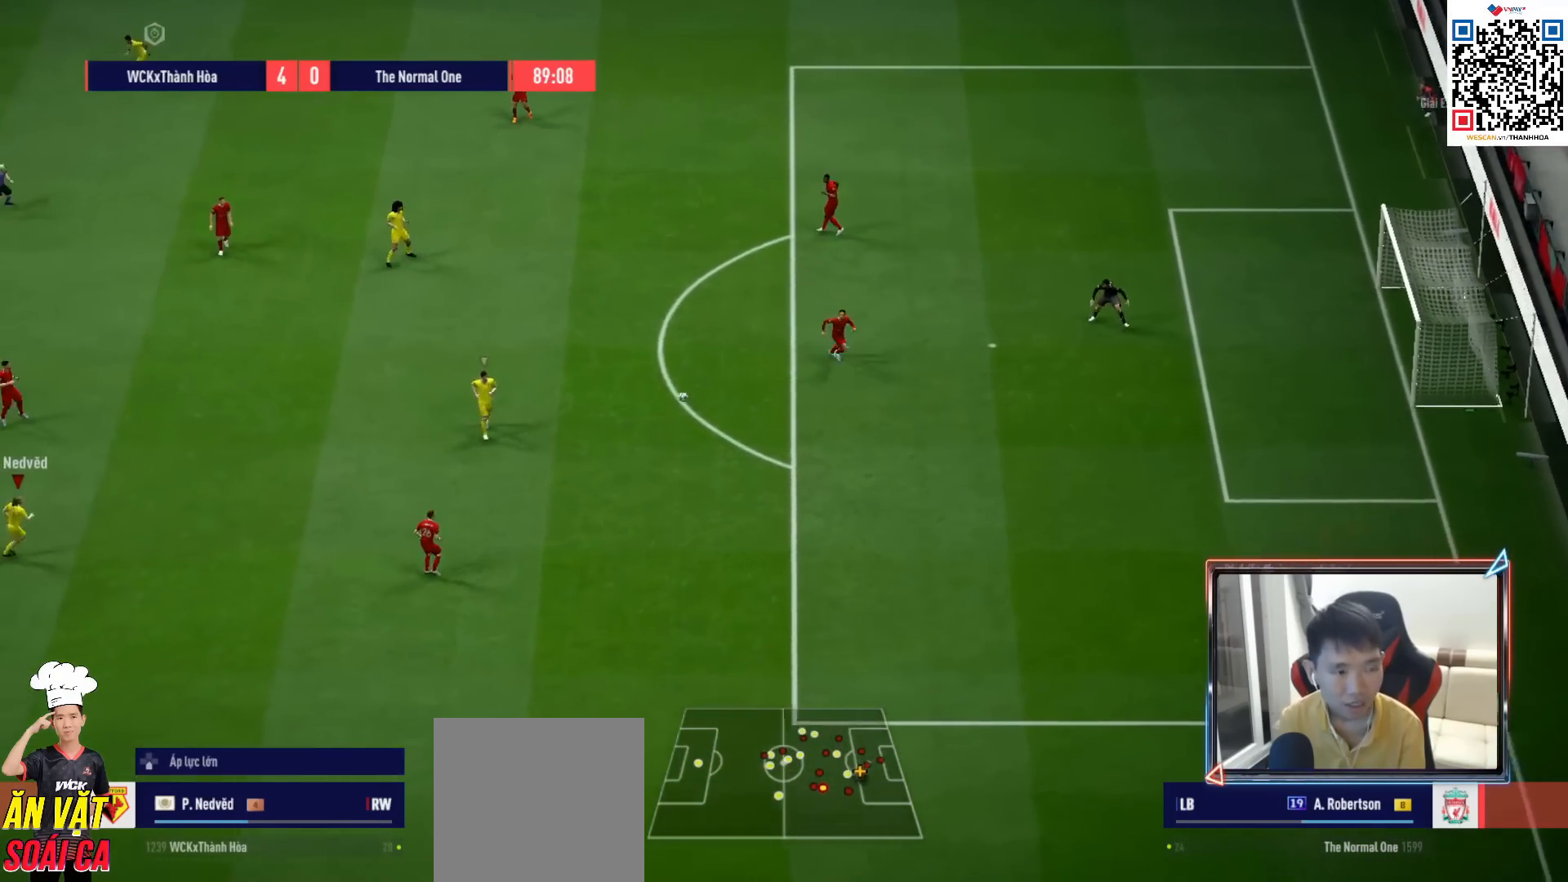
{"buttons": ["R1", "R2"], "left_stick": "up-right", "right_stick": "center", "events": [[83, "R2", "down"], [250, "left_stick", "up-right"]]}
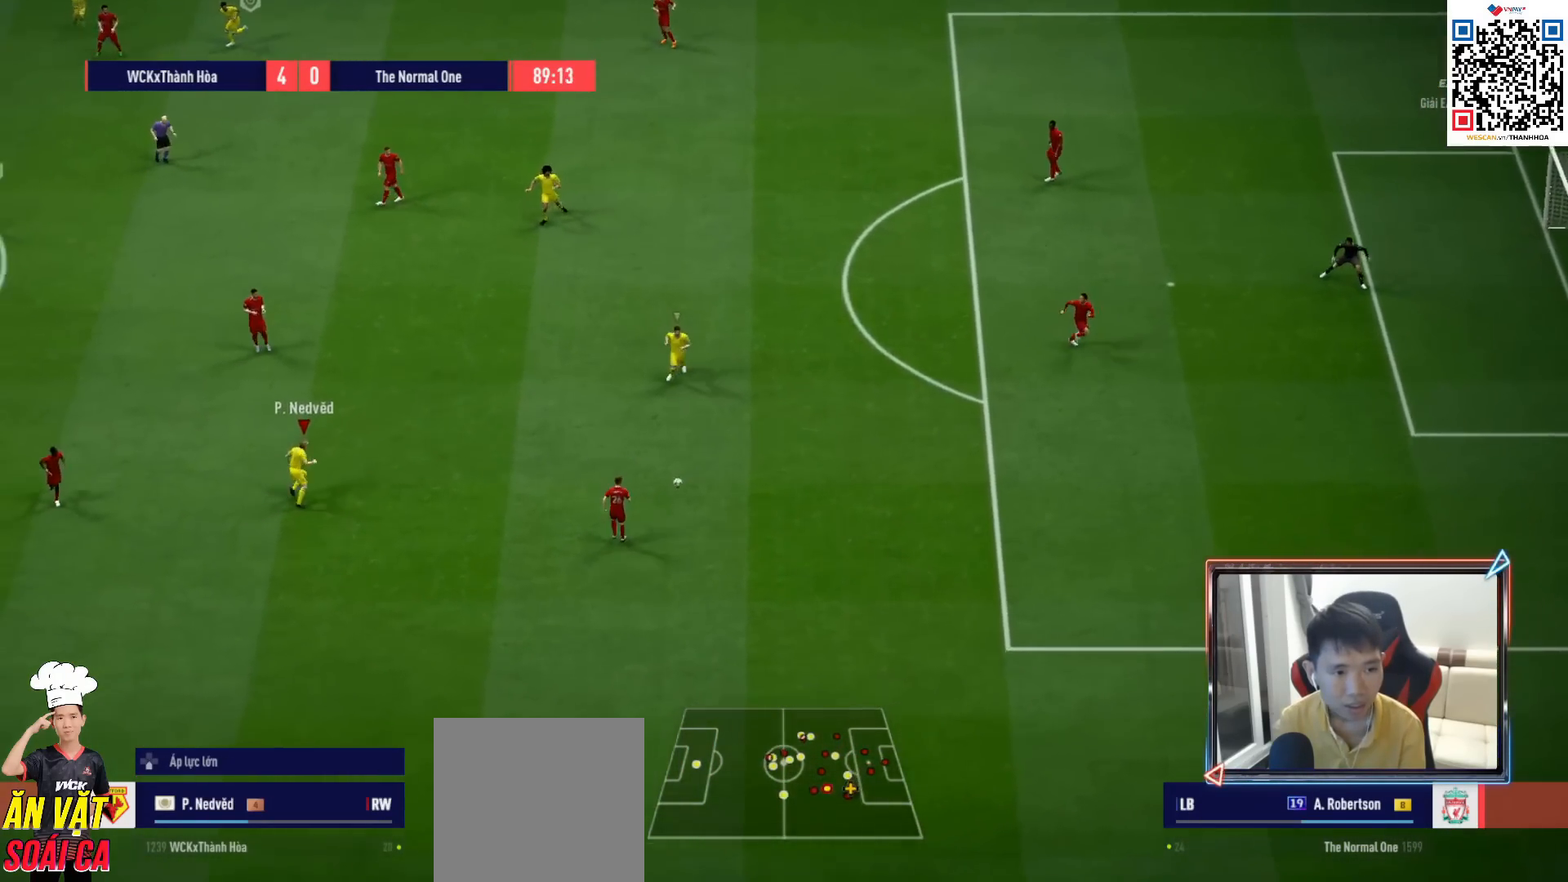
{"buttons": ["R1", "R2"], "left_stick": "up", "right_stick": "center", "events": [[450, "left_stick", "up"]]}
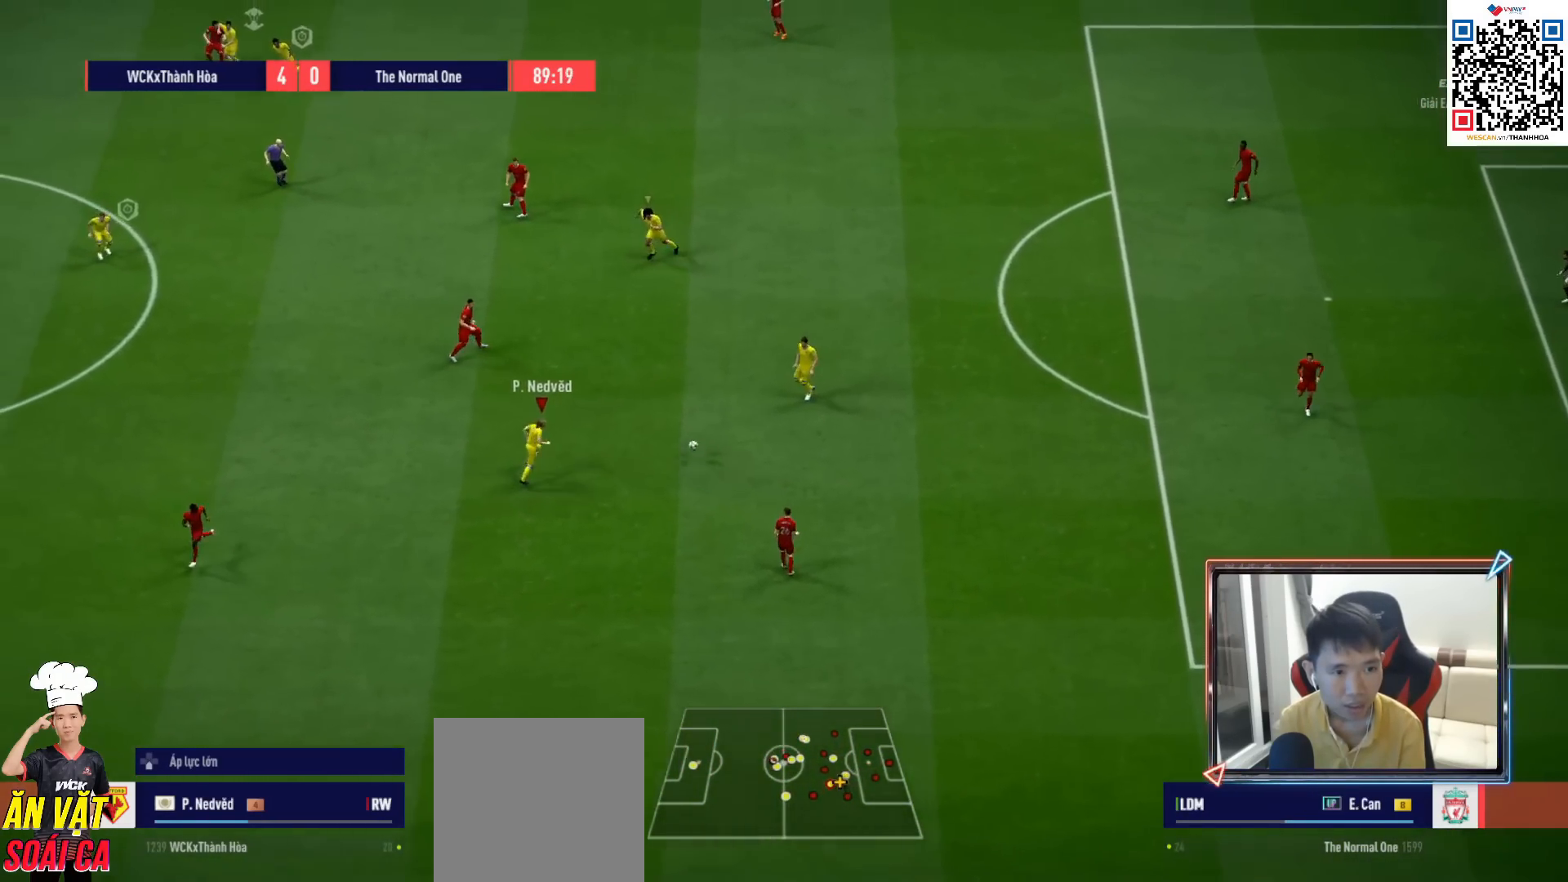
{"buttons": ["R1"], "left_stick": "down-left", "right_stick": "center", "events": [[133, "left_stick", "left"], [167, "L1", "down"], [217, "left_stick", "down-left"], [283, "L1", "up"], [483, "R2", "up"]]}
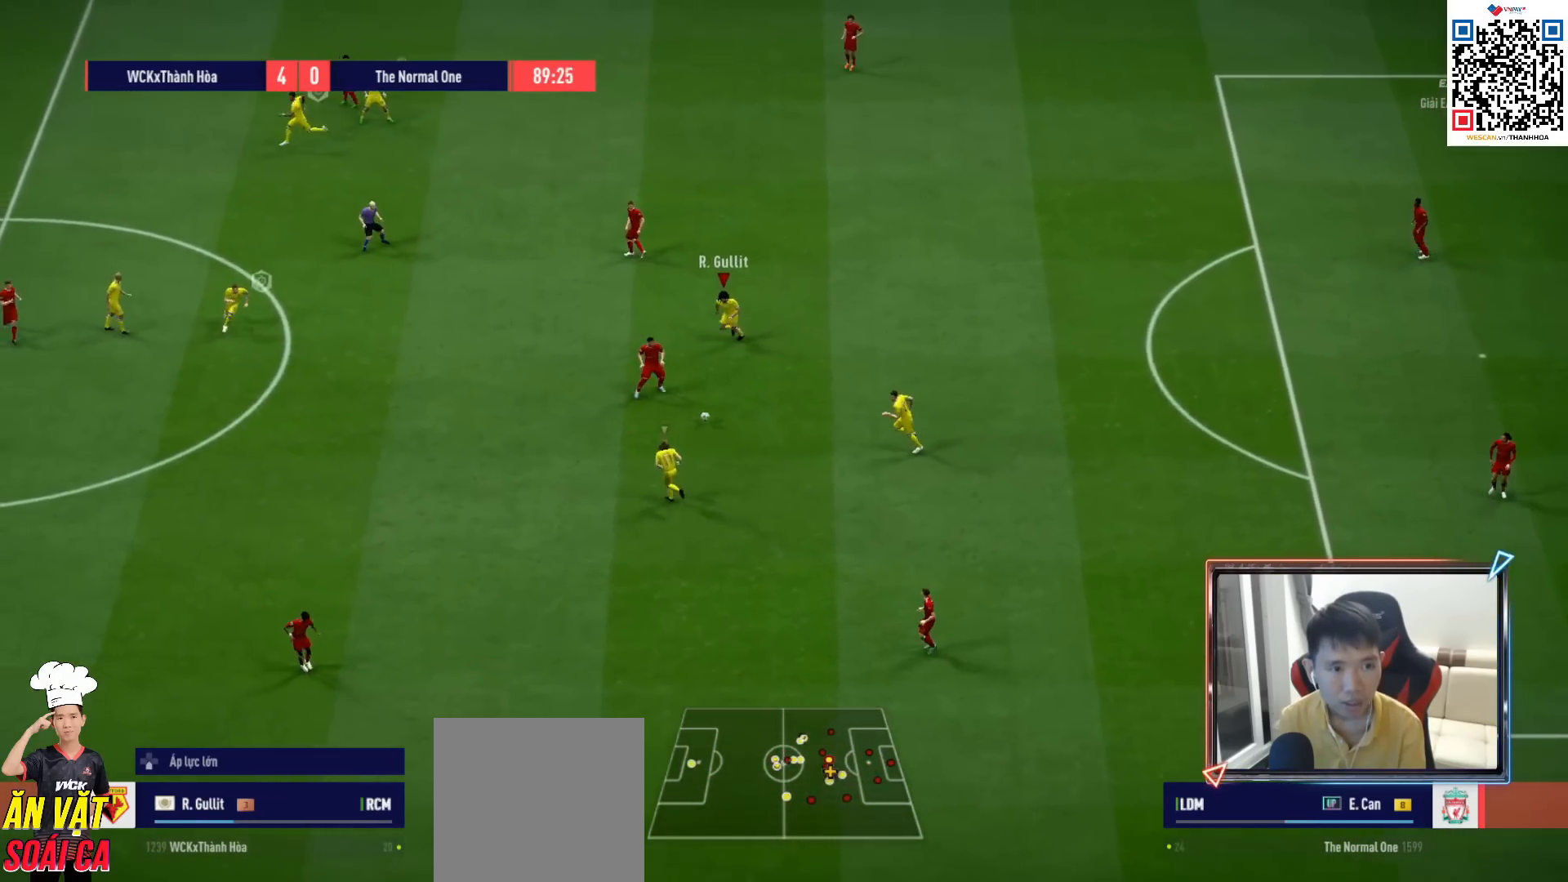
{"buttons": ["CROSS", "L1", "R1"], "left_stick": "down-left", "right_stick": "center", "events": [[333, "SQUARE", "down"], [367, "L1", "down"], [400, "CROSS", "down"], [417, "SQUARE", "up"]]}
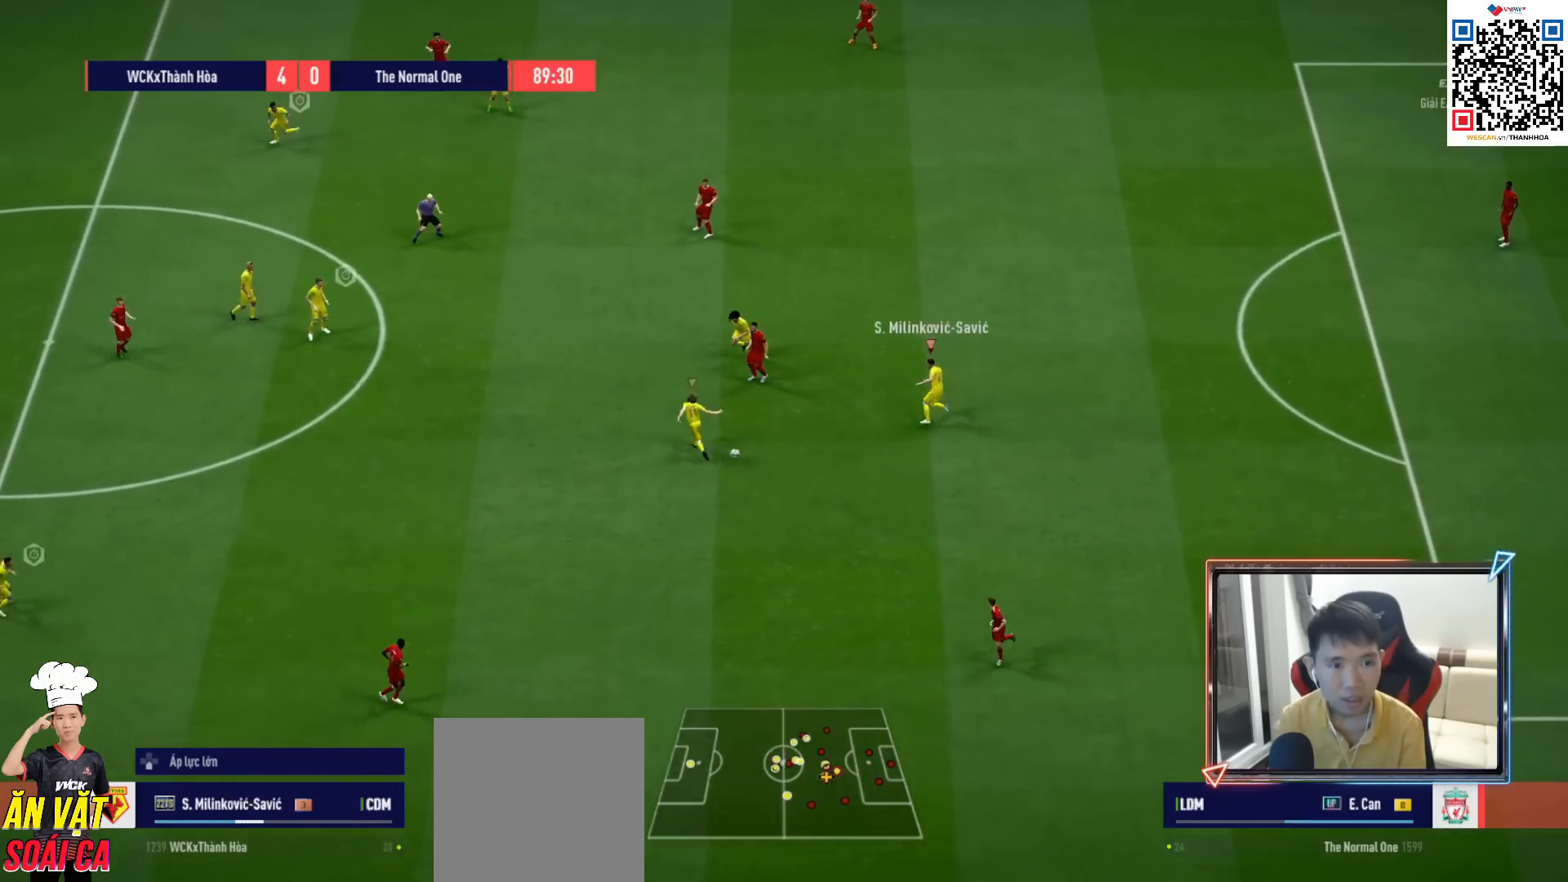
{"buttons": ["R1"], "left_stick": "down", "right_stick": "center", "events": [[17, "L1", "up"], [33, "left_stick", "down"], [183, "CROSS", "up"]]}
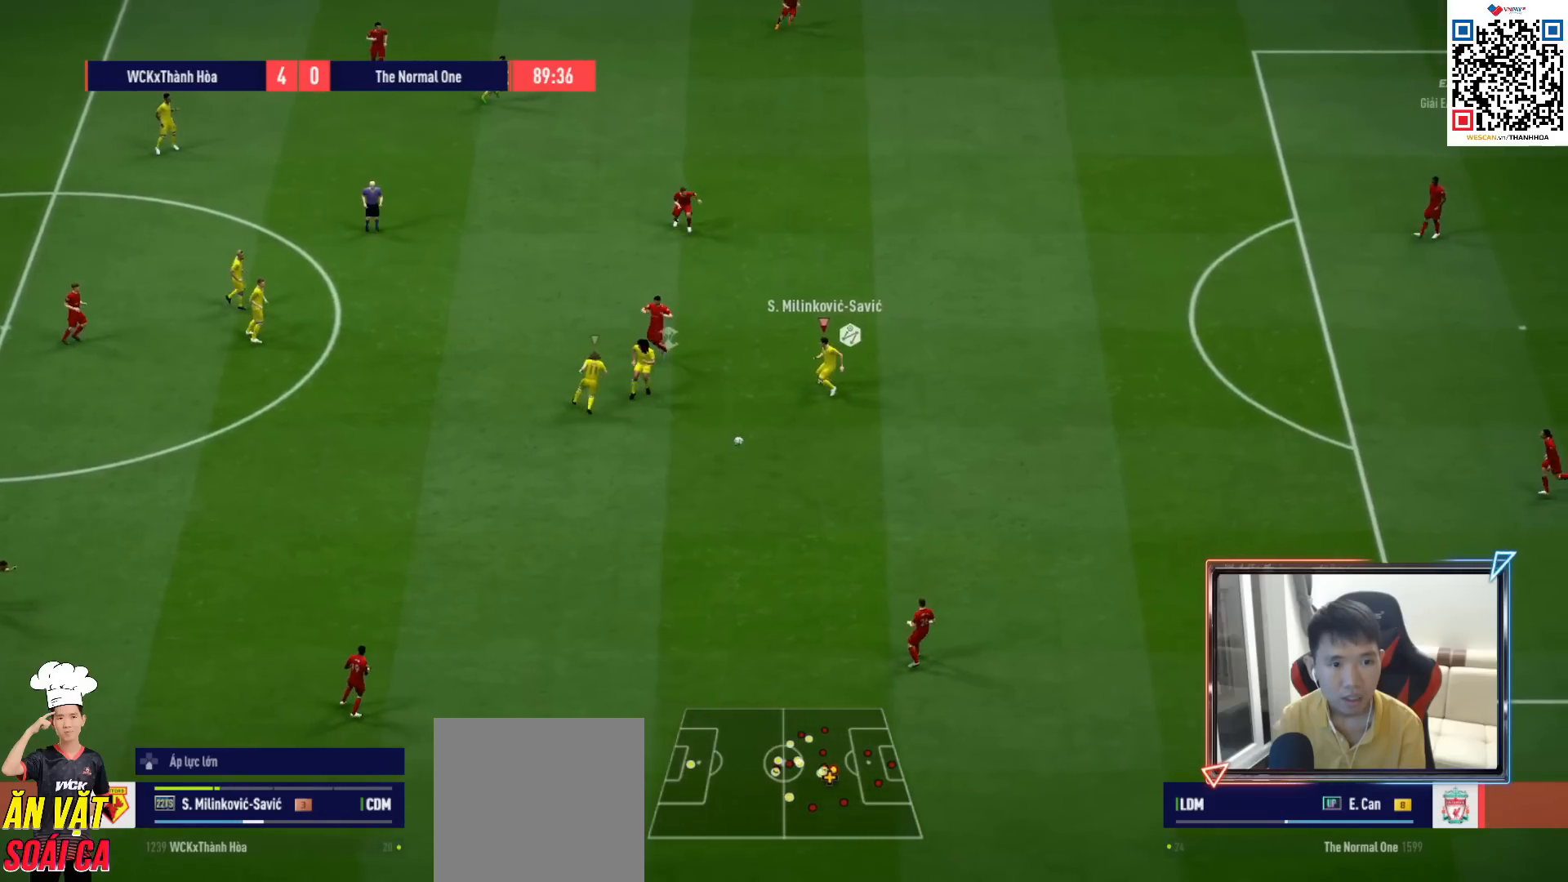
{"buttons": ["R1"], "left_stick": "right", "right_stick": "center", "events": [[133, "left_stick", "down-right"], [500, "left_stick", "right"]]}
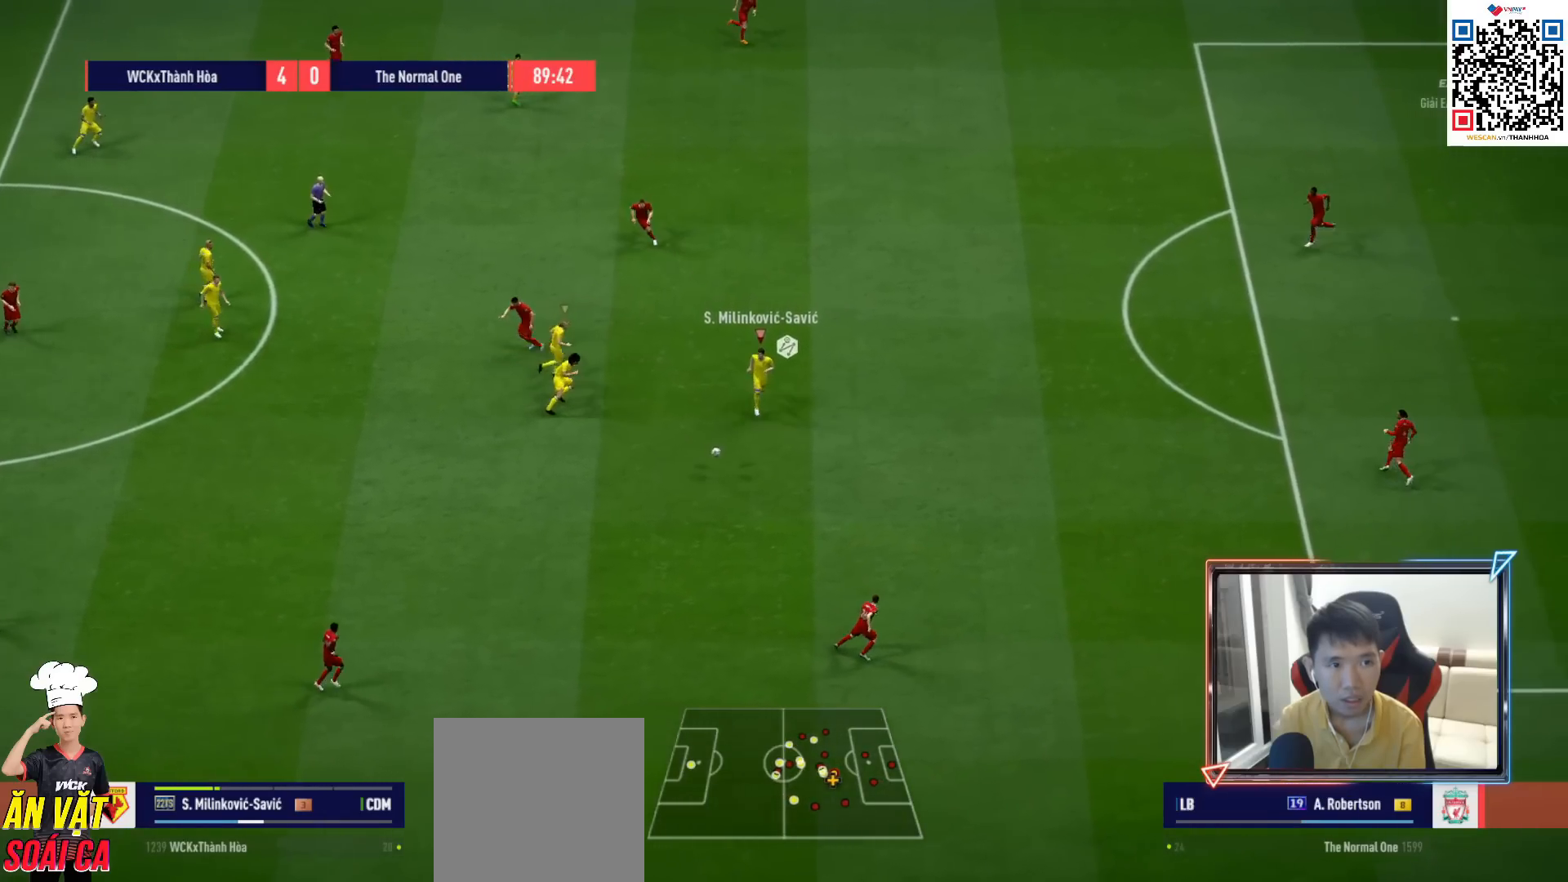
{"buttons": [], "left_stick": "right", "right_stick": "center", "events": [[67, "R1", "up"]]}
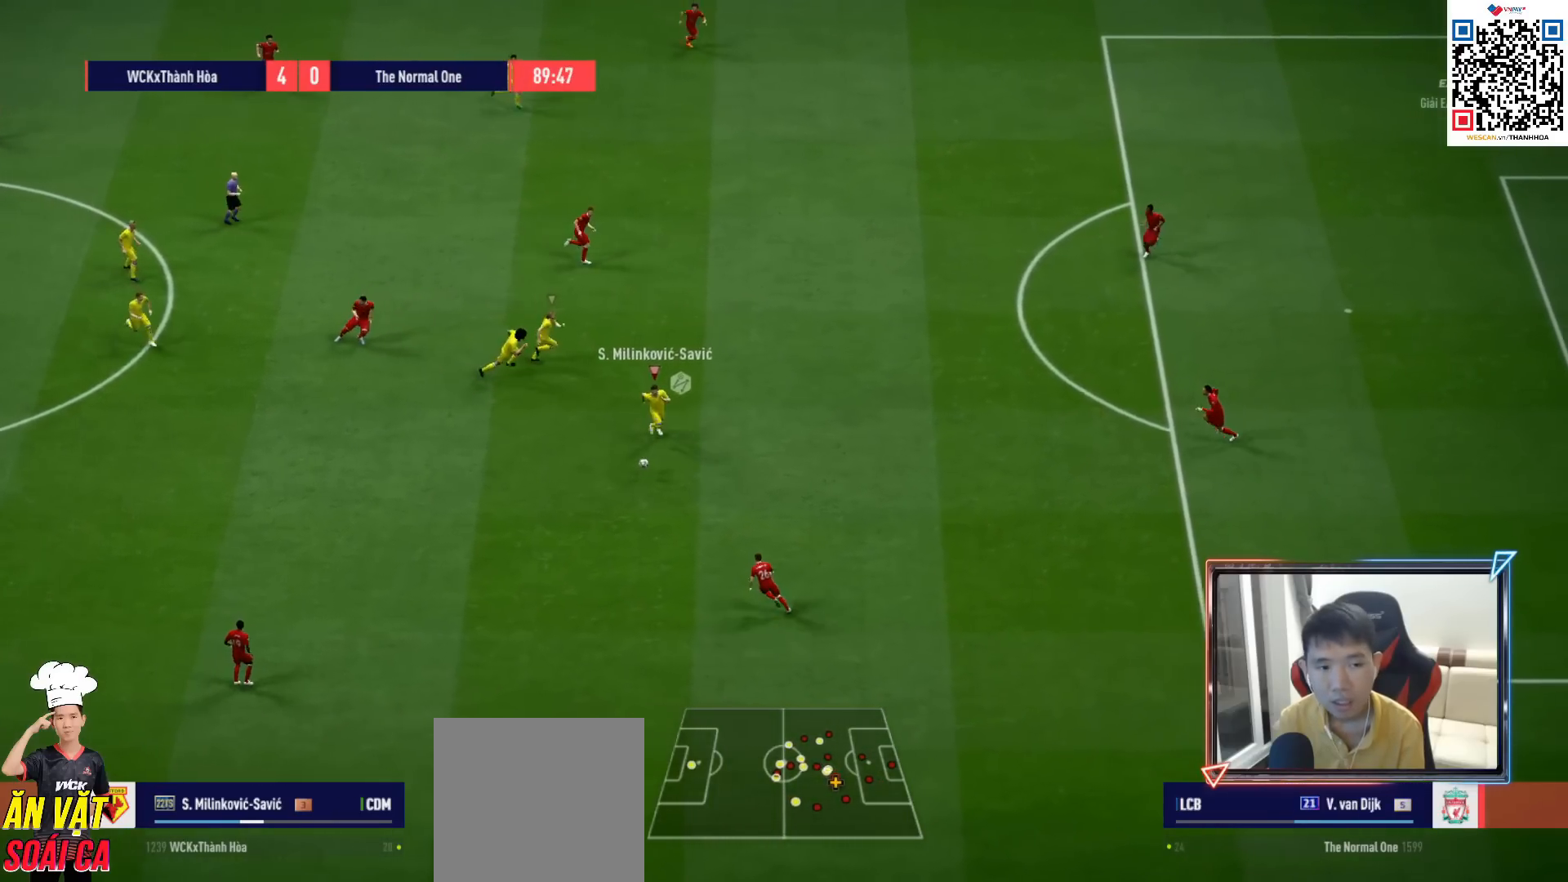
{"buttons": ["CROSS", "L1"], "left_stick": "up-right", "right_stick": "center", "events": [[217, "left_stick", "up-right"], [433, "L1", "down"], [450, "CROSS", "down"]]}
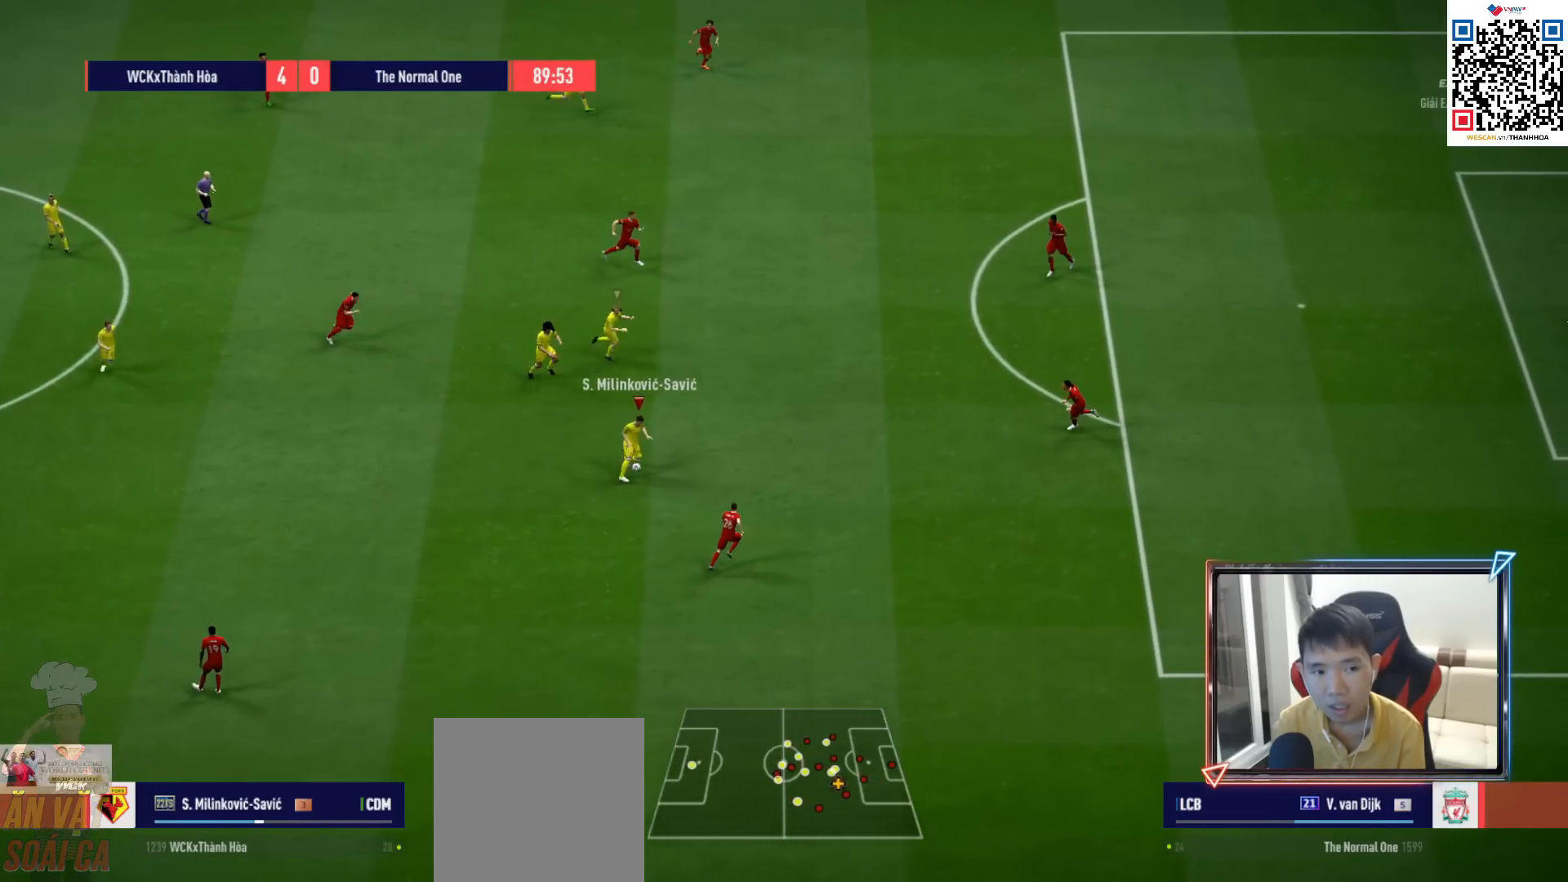
{"buttons": ["L2"], "left_stick": "up", "right_stick": "center", "events": [[33, "L1", "up"], [50, "CROSS", "up"], [283, "L2", "down"], [283, "R1", "down"], [467, "R1", "up"], [467, "left_stick", "up"]]}
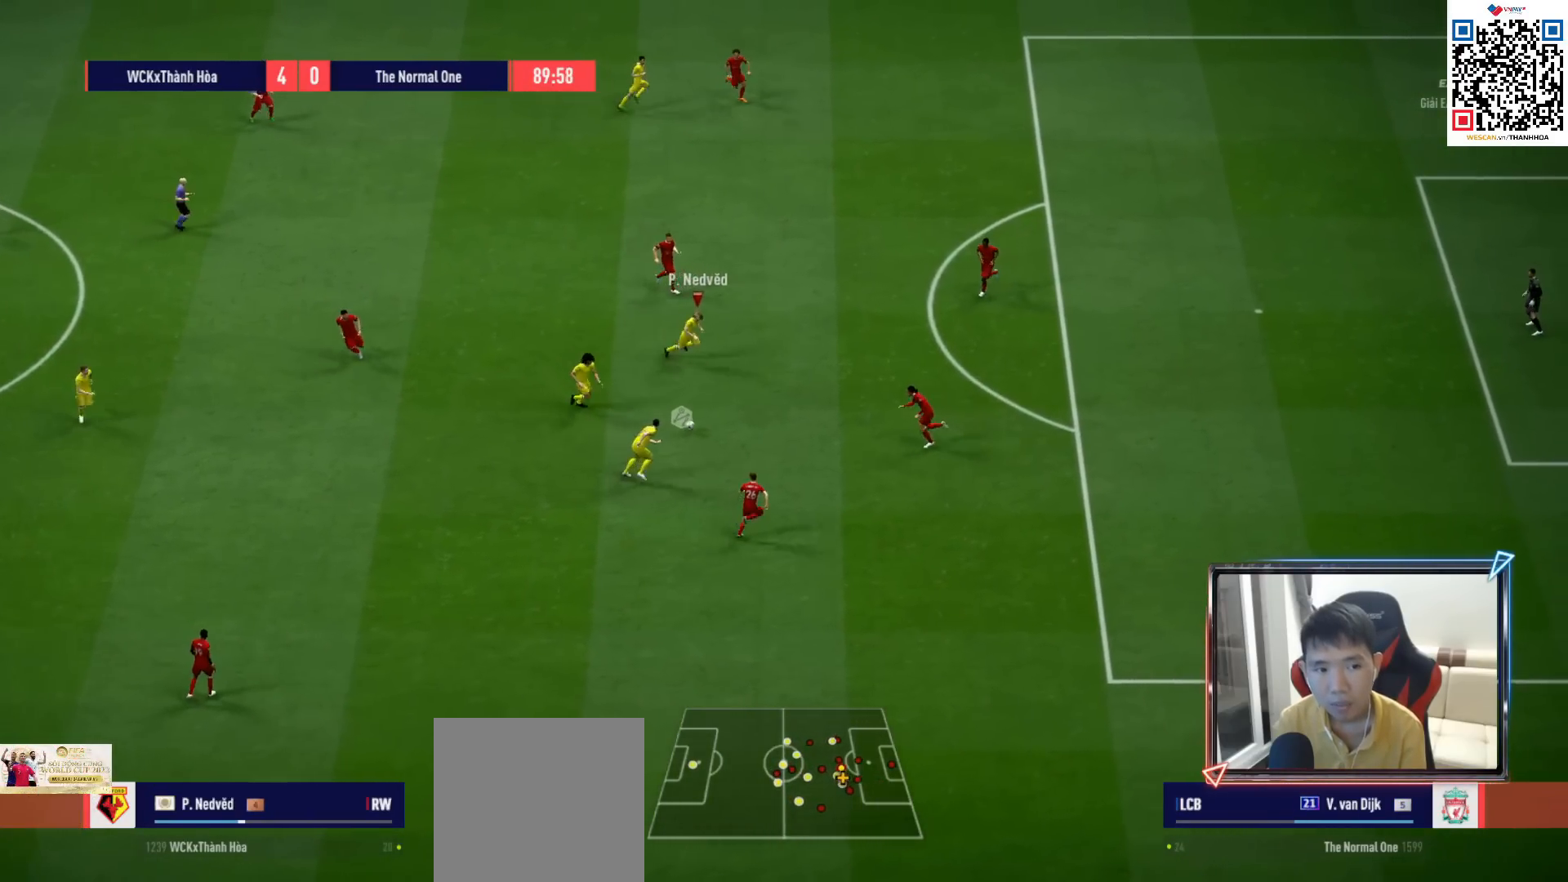
{"buttons": ["L2"], "left_stick": "up-right", "right_stick": "center", "events": [[500, "left_stick", "up-right"]]}
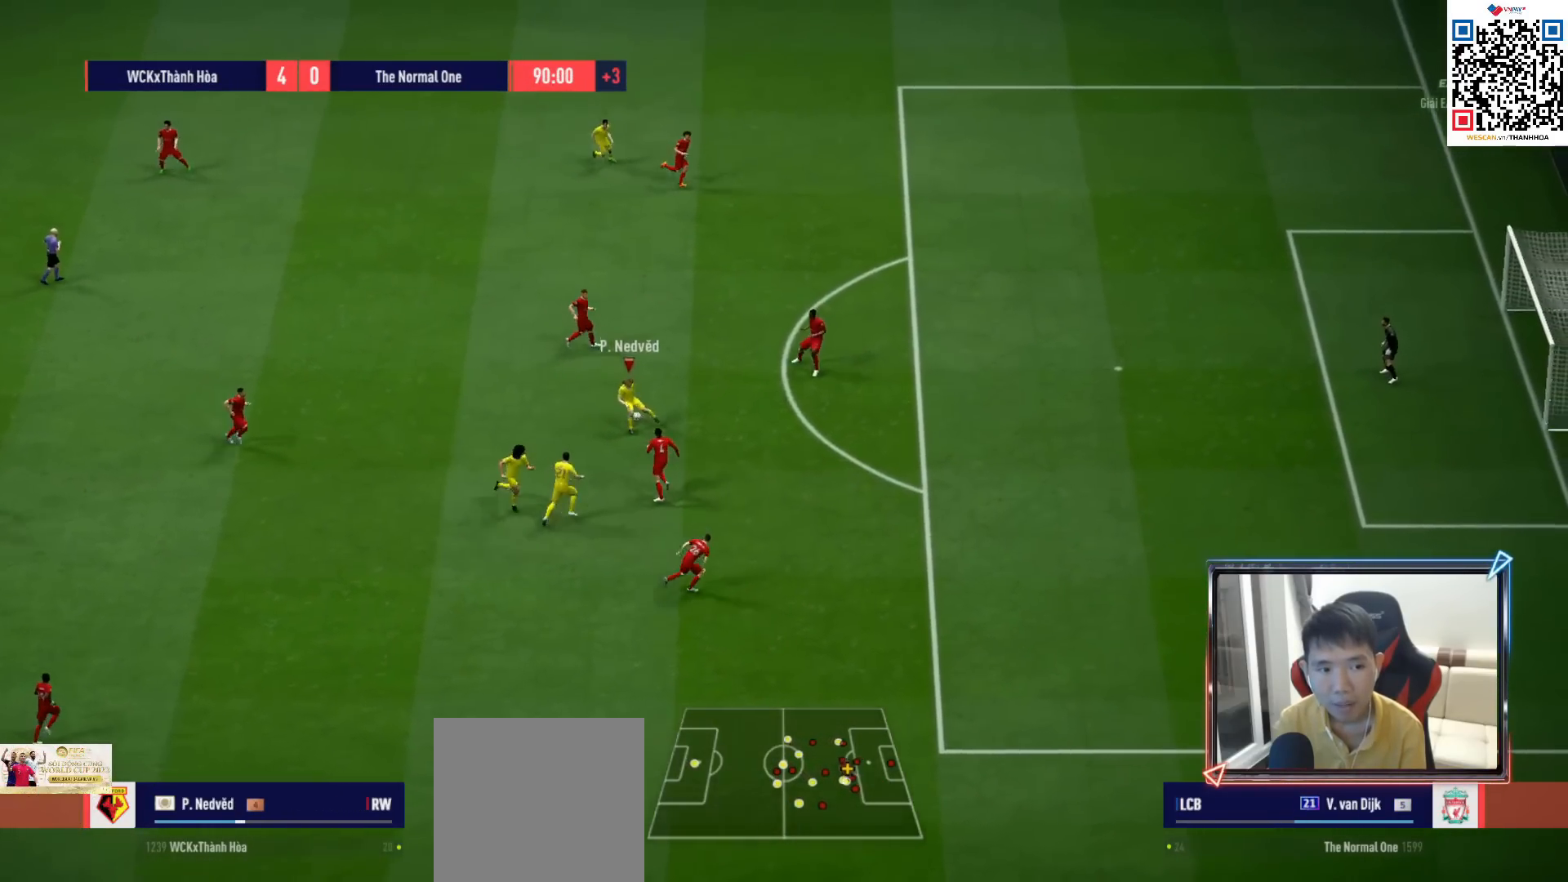
{"buttons": [], "left_stick": "left", "right_stick": "center", "events": [[33, "L2", "up"], [483, "left_stick", "left"]]}
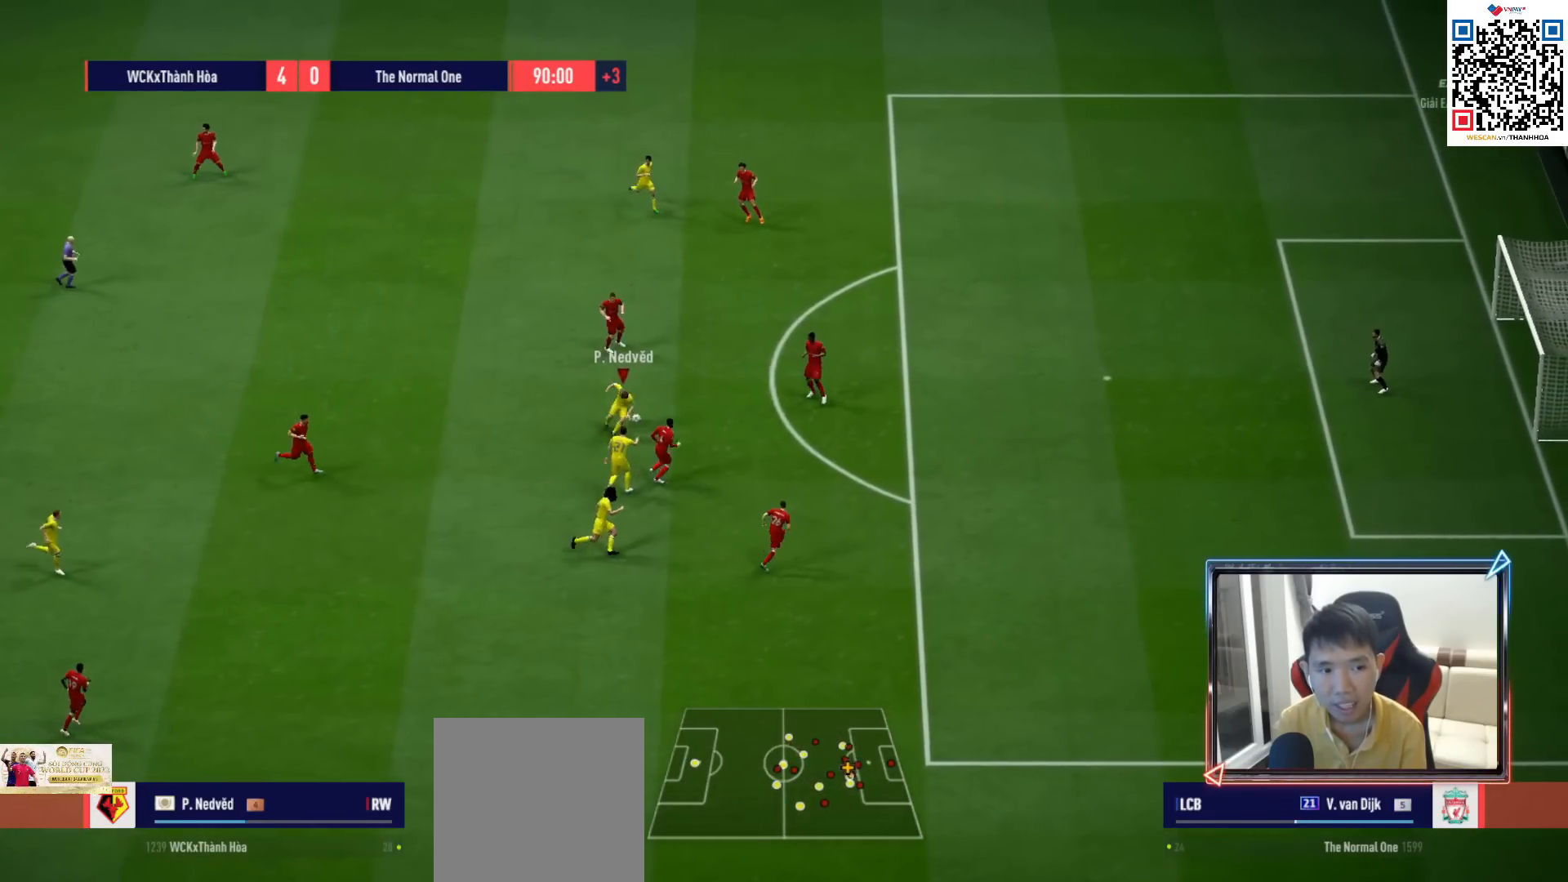
{"buttons": [], "left_stick": "up", "right_stick": "center", "events": [[17, "left_stick", "down-left"], [500, "left_stick", "up"]]}
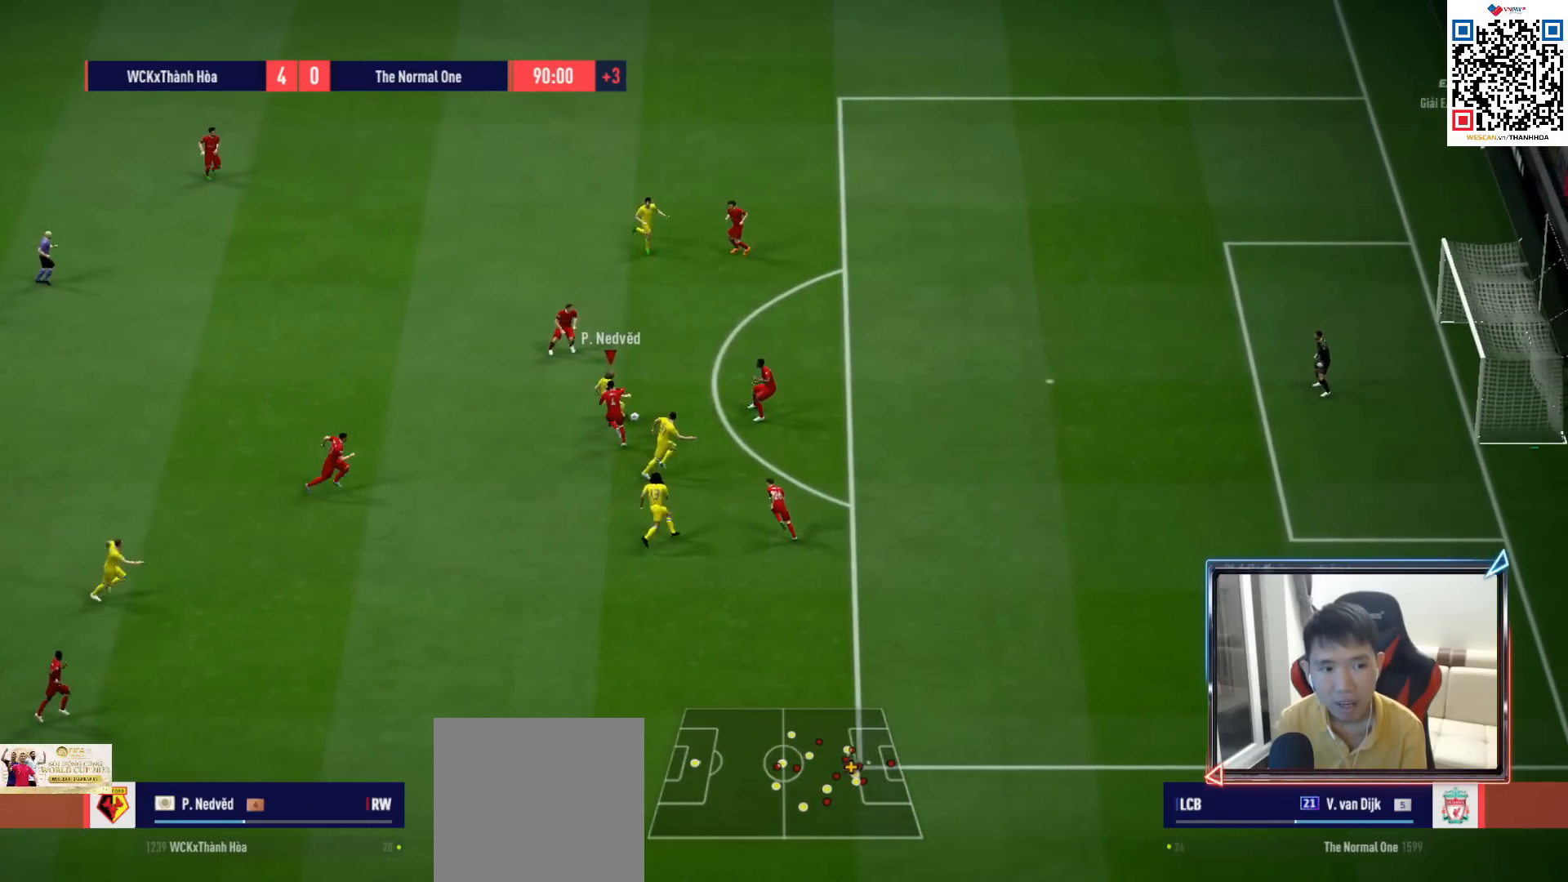
{"buttons": ["CROSS"], "left_stick": "up-right", "right_stick": "center", "events": [[233, "left_stick", "up-right"], [450, "CROSS", "down"]]}
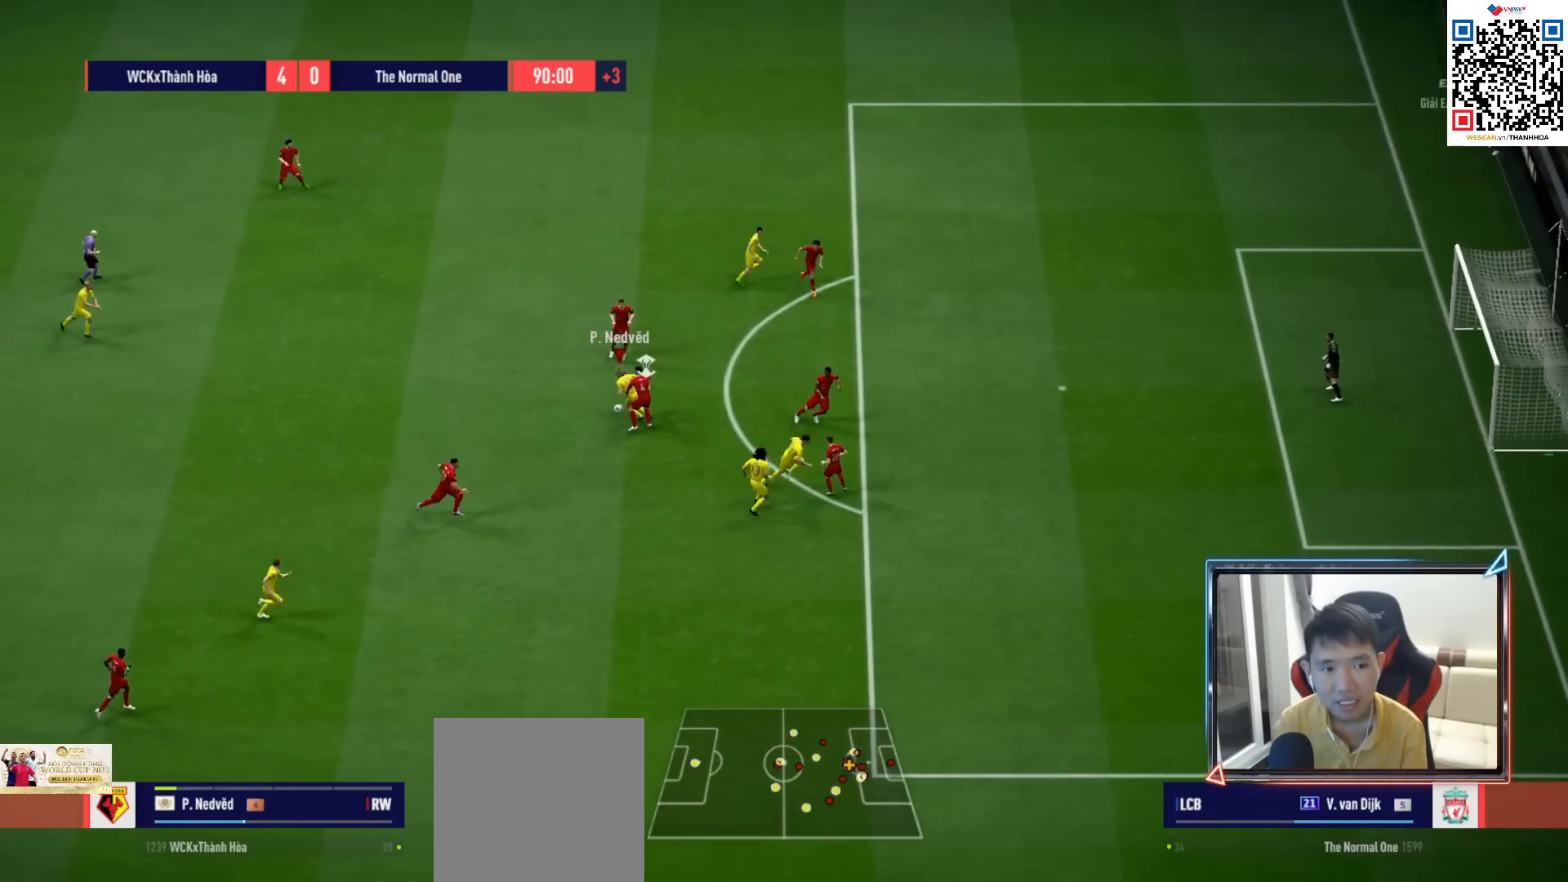
{"buttons": [], "left_stick": "up-right", "right_stick": "center", "events": [[33, "CROSS", "up"]]}
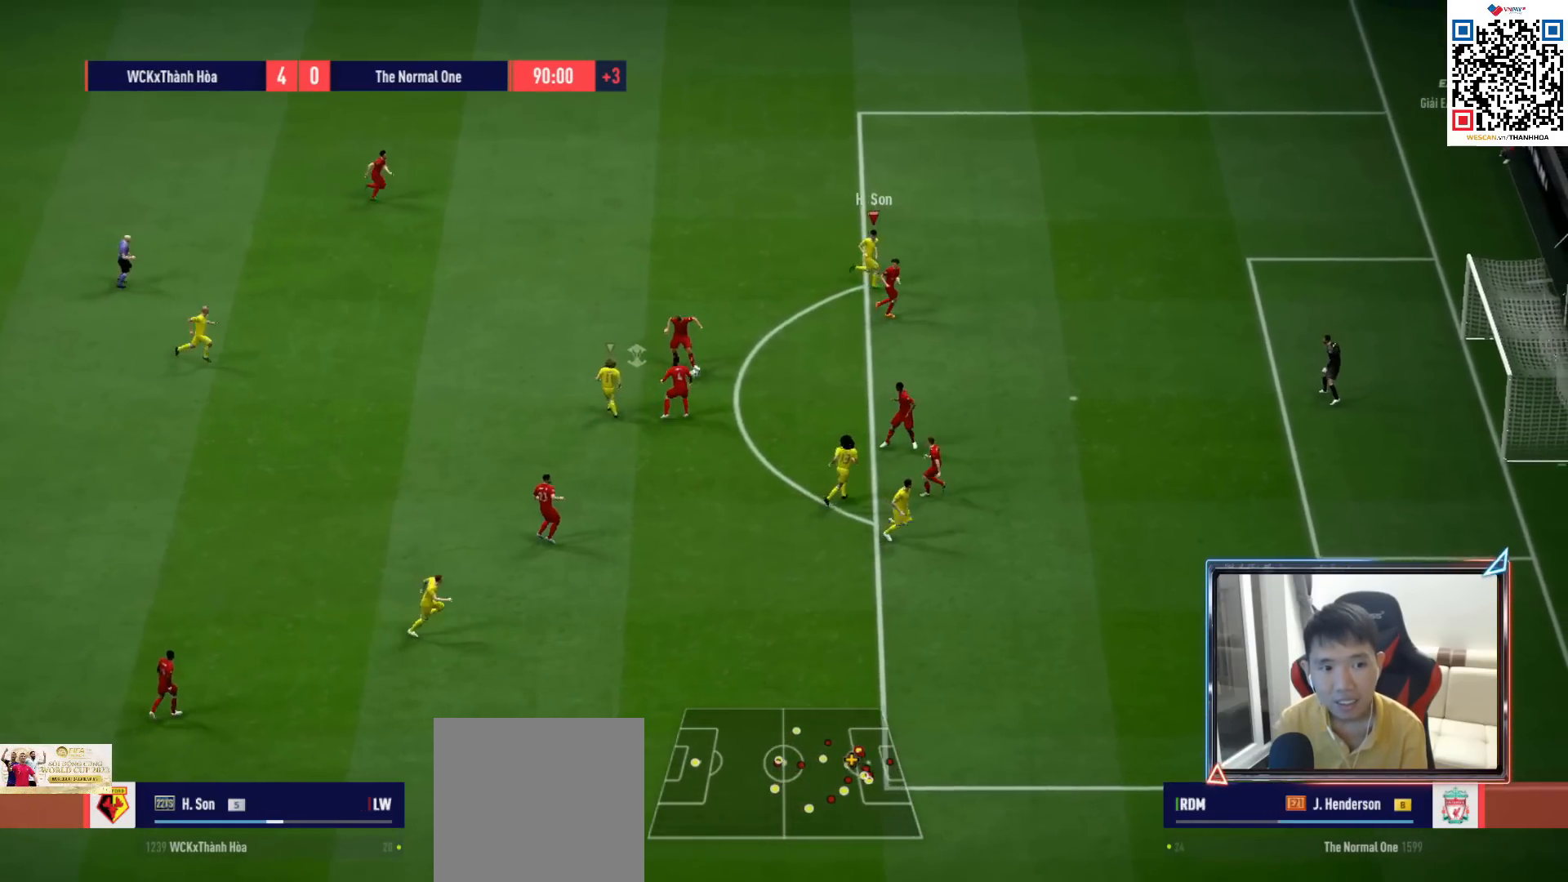
{"buttons": ["R1"], "left_stick": "up", "right_stick": "center", "events": [[33, "R1", "down"], [67, "left_stick", "down-right"], [133, "left_stick", "up-left"], [283, "left_stick", "up"]]}
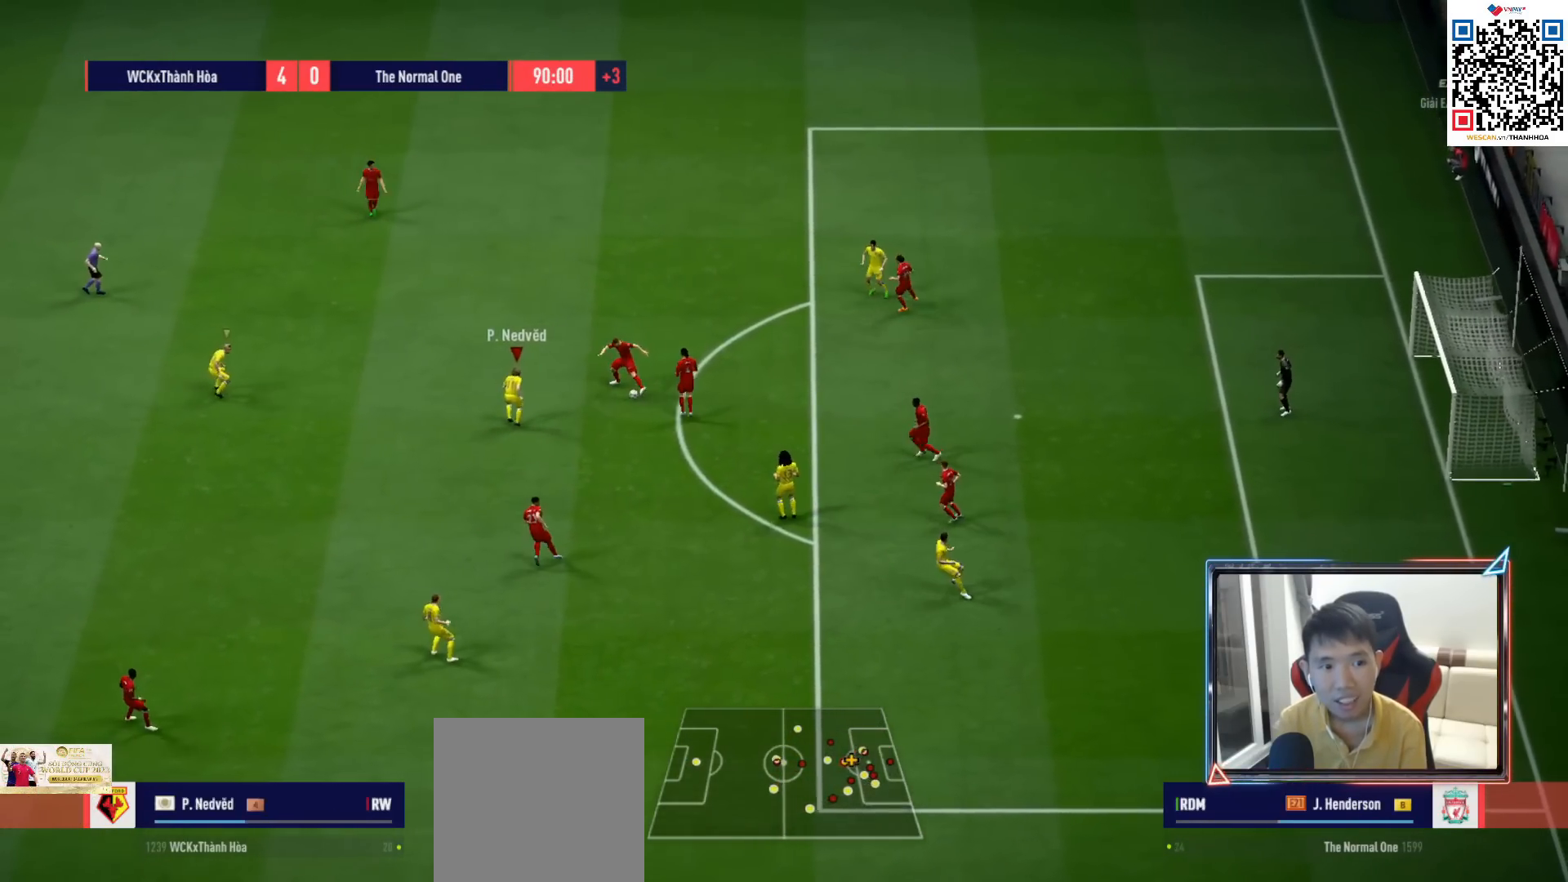
{"buttons": ["SQUARE", "R1"], "left_stick": "up", "right_stick": "center", "events": [[467, "SQUARE", "down"]]}